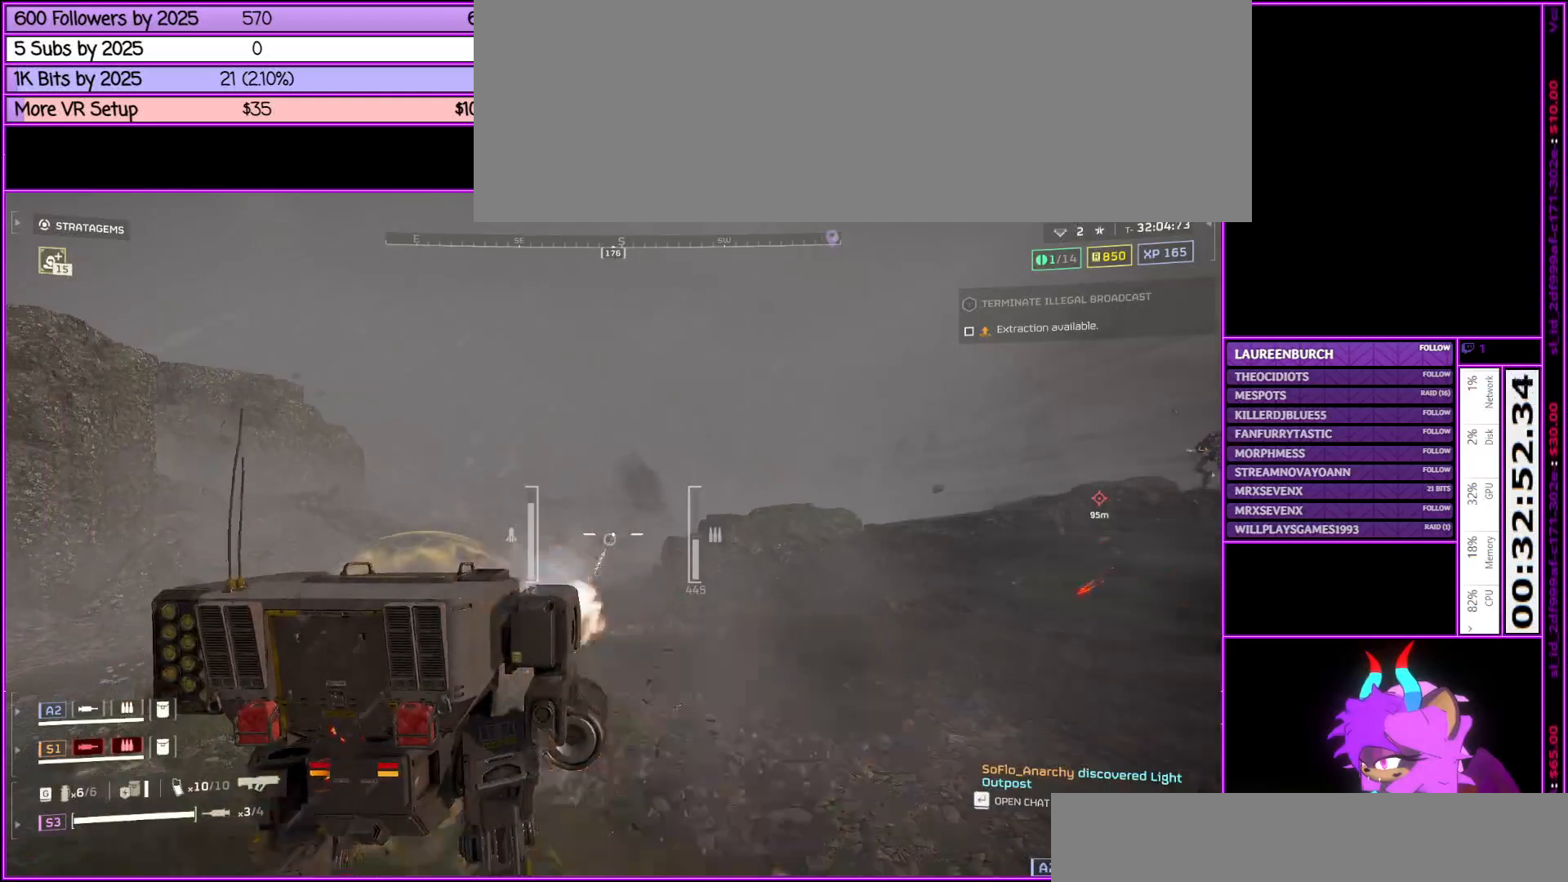
Gameplay with keyboard and mouse; each line is a JSON object with the keys and mouse buttons held at the frame after it. "events" lists presses ("down") and releases ("up") of ".", "/", "0", "1", "2", "3", "4", "5", "6", "7", "8", "9", "a", "alt_l", "alt_r", "b", "backslash", "backspace", "c", "caps_lock", "comma", "ctrl_l", "ctrl_r", "d", "down", "e", "equals", "escape", "f", "f1", "f10", "f11", "f12", "f2", "f3", "f4", "f5", "f6", "f7", "f8", "f9", "g", "h", "i", "j", "k", "l", "lbracket", "left", "m", "minus", "n", "num0", "num1", "num2", "num3", "num4", "num5", "num6", "num7", "num8", "num9", "o", "p", "q", "quote", "r", "rbracket", "return", "right", "s", "semicolon", "shift_l", "shift_r", "space", "super", "t", "tab", "tilde", "u", "up", "v", "w", "x", "y", "z", "mouse_left", "mouse_middle", "mouse_right", "mouse_wheel_up" and "mouse_wheel_down" between this image and that frame as [ms after this image, input, new state], when the widget could be followed in between. "mouse_left", "mouse_middle", "mouse_right", "mouse_wheel_up", "mouse_wheel_down" = the "left", "middle", "right", "wheel_up", "wheel_down" buttons of the "mouse" list. No other keys are recorded. Not read: mouse_move.
{"keys": ["s"], "mouse": ["right"], "events": [[133, "d", "up"]]}
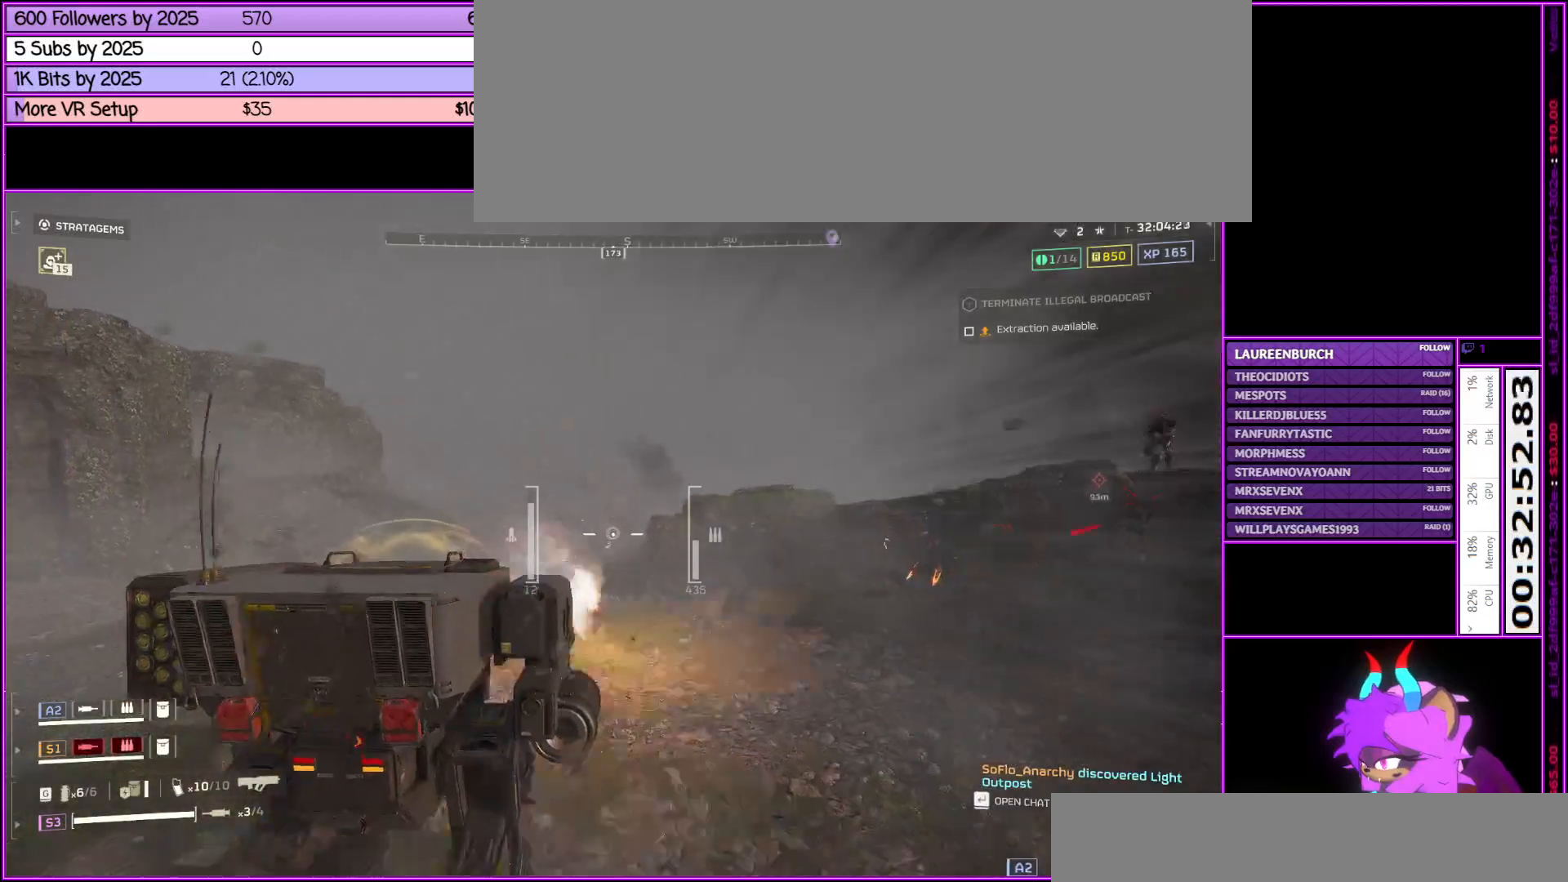
{"keys": ["d", "w"], "mouse": ["right"], "events": [[50, "d", "down"], [233, "s", "up"], [467, "w", "down"]]}
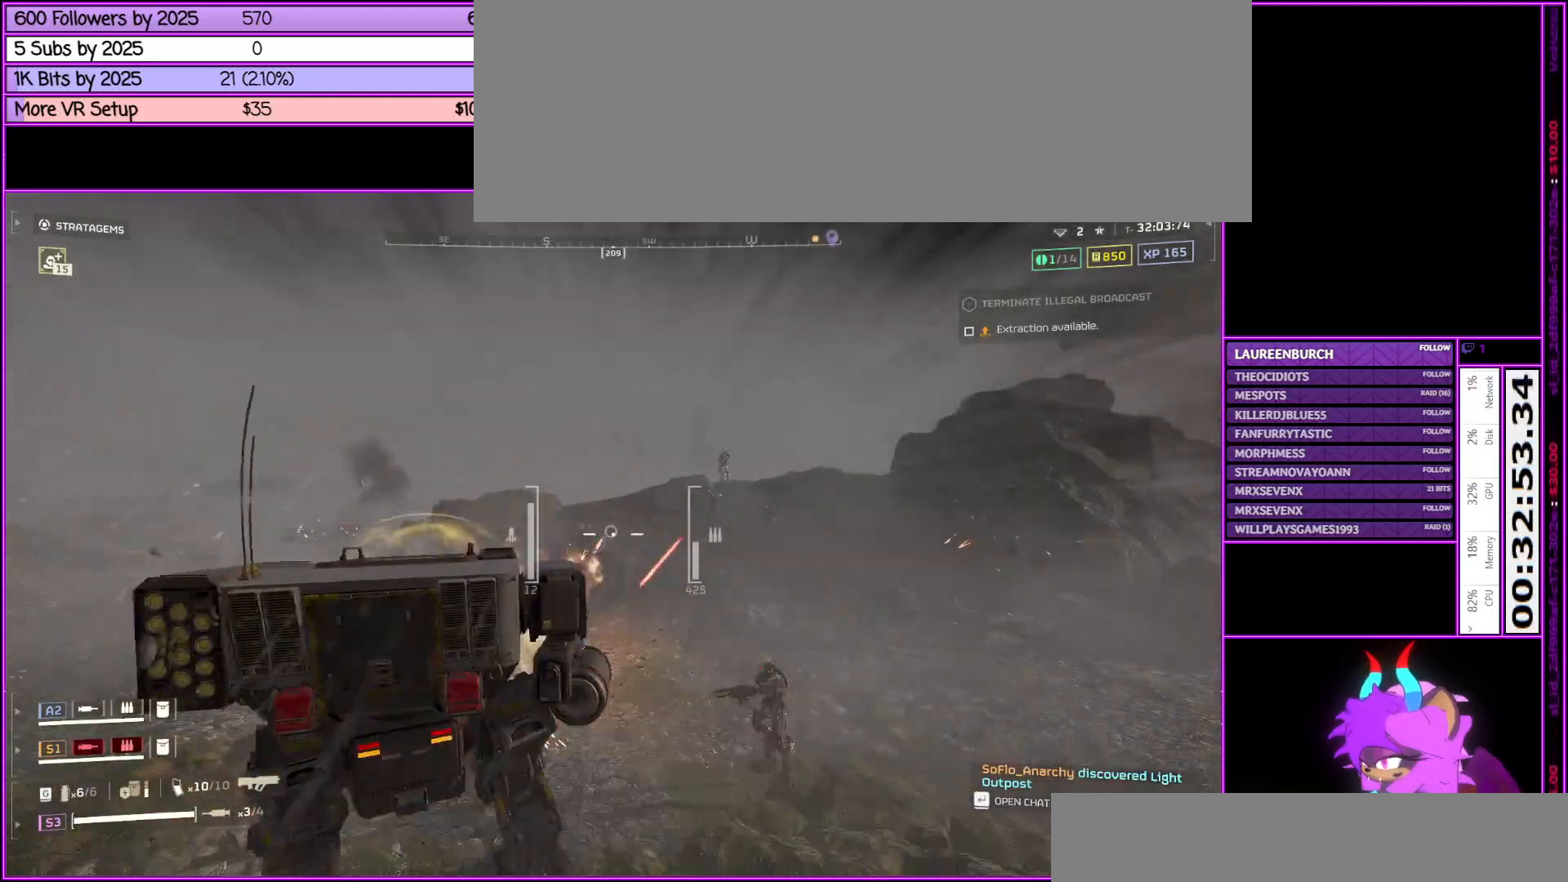
{"keys": ["d", "s"], "mouse": ["right"], "events": [[350, "w", "up"], [500, "s", "down"]]}
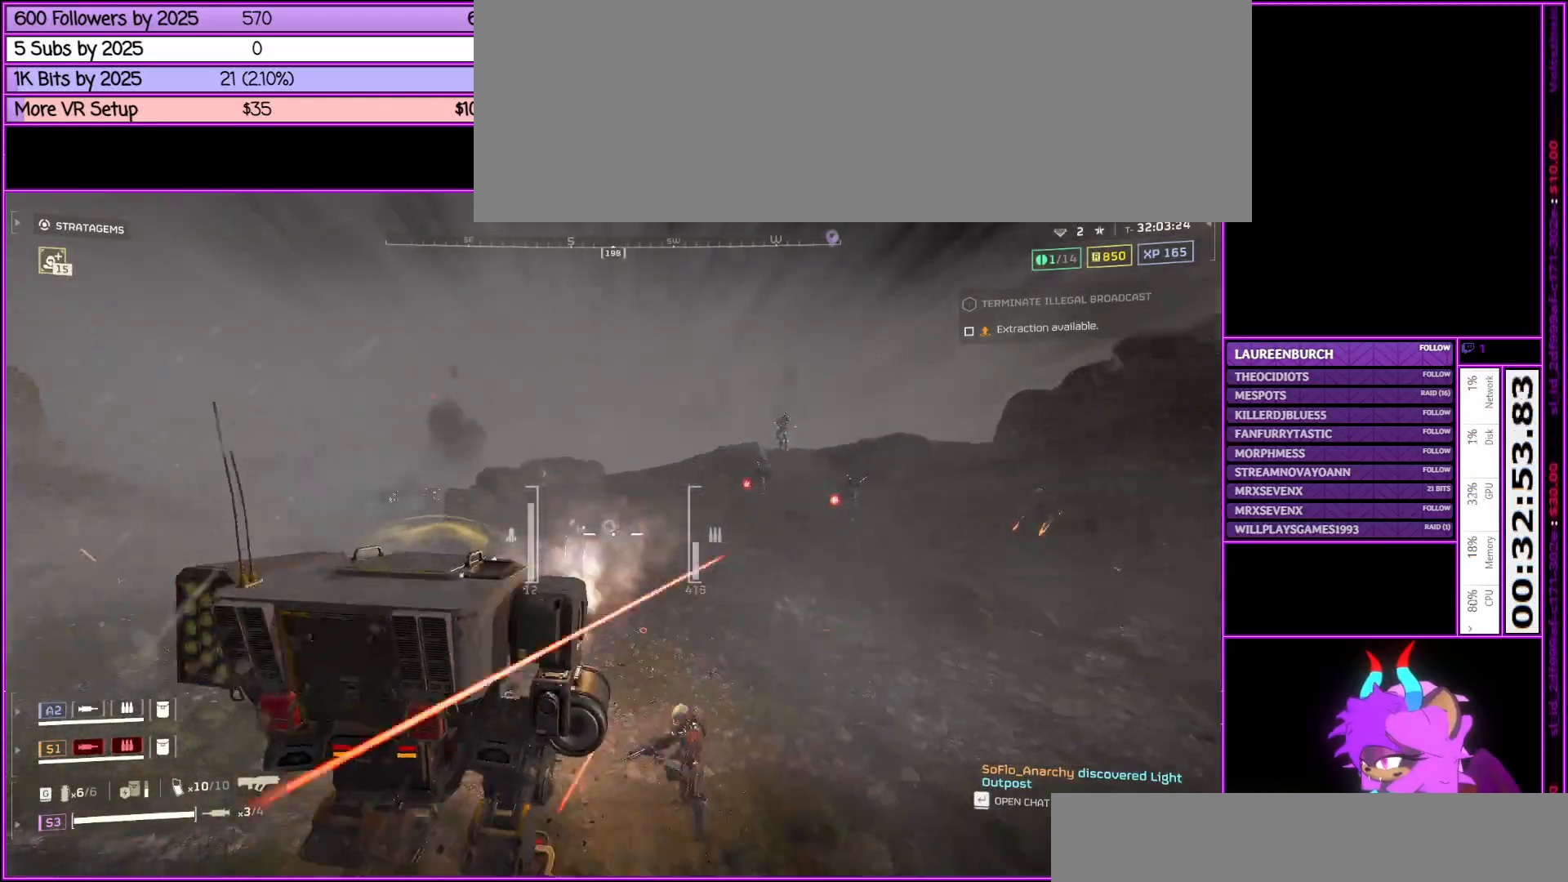
{"keys": ["d"], "mouse": ["right"], "events": [[317, "s", "up"]]}
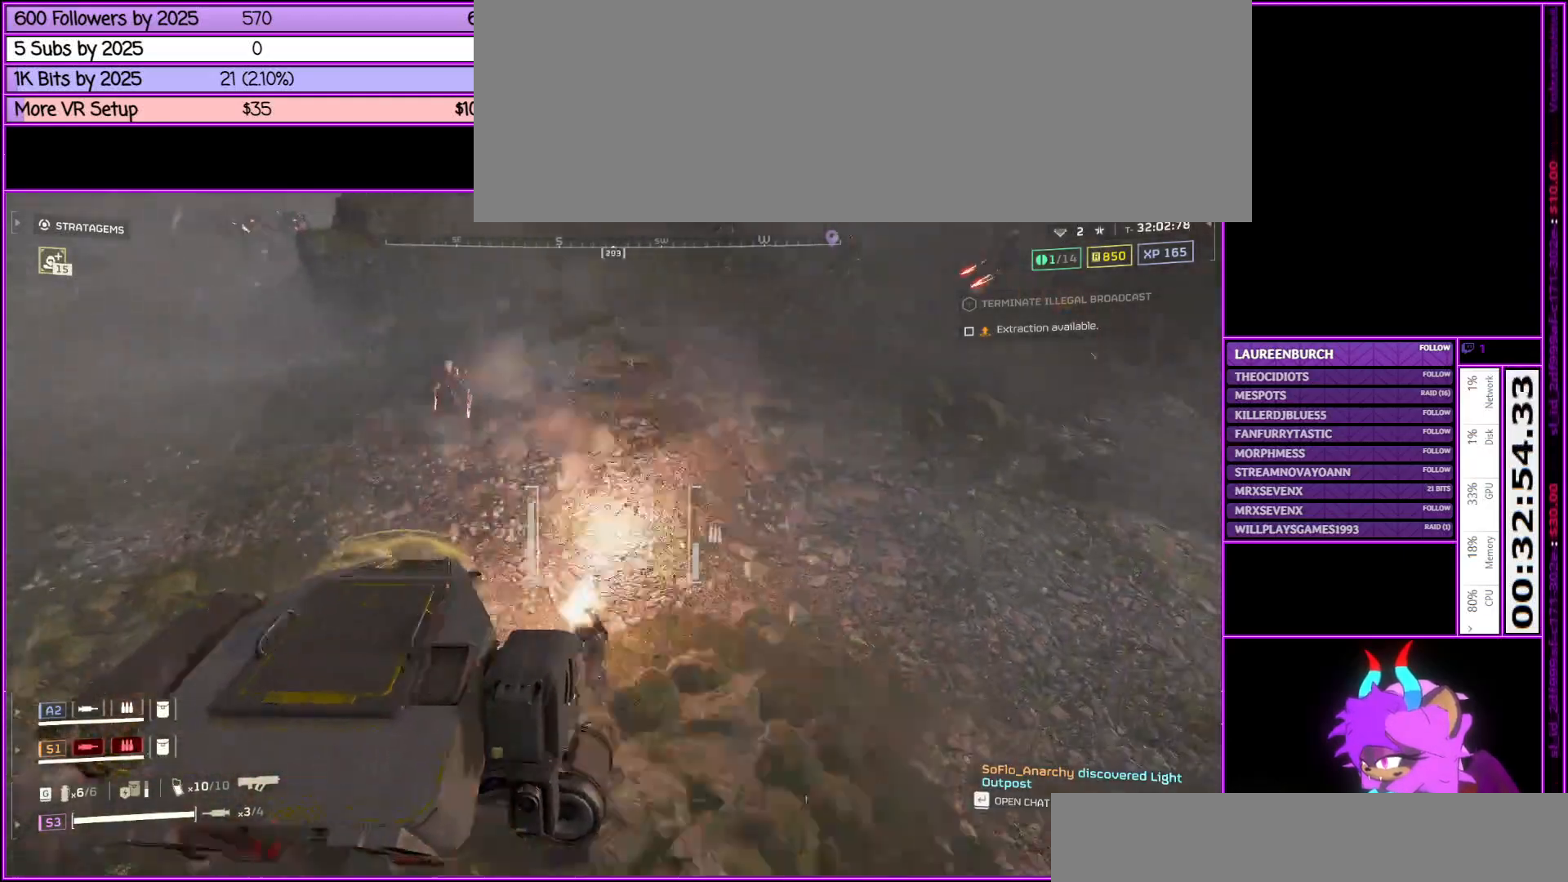
{"keys": ["d", "w"], "mouse": [], "events": [[333, "mouse_right", "up"], [433, "w", "down"]]}
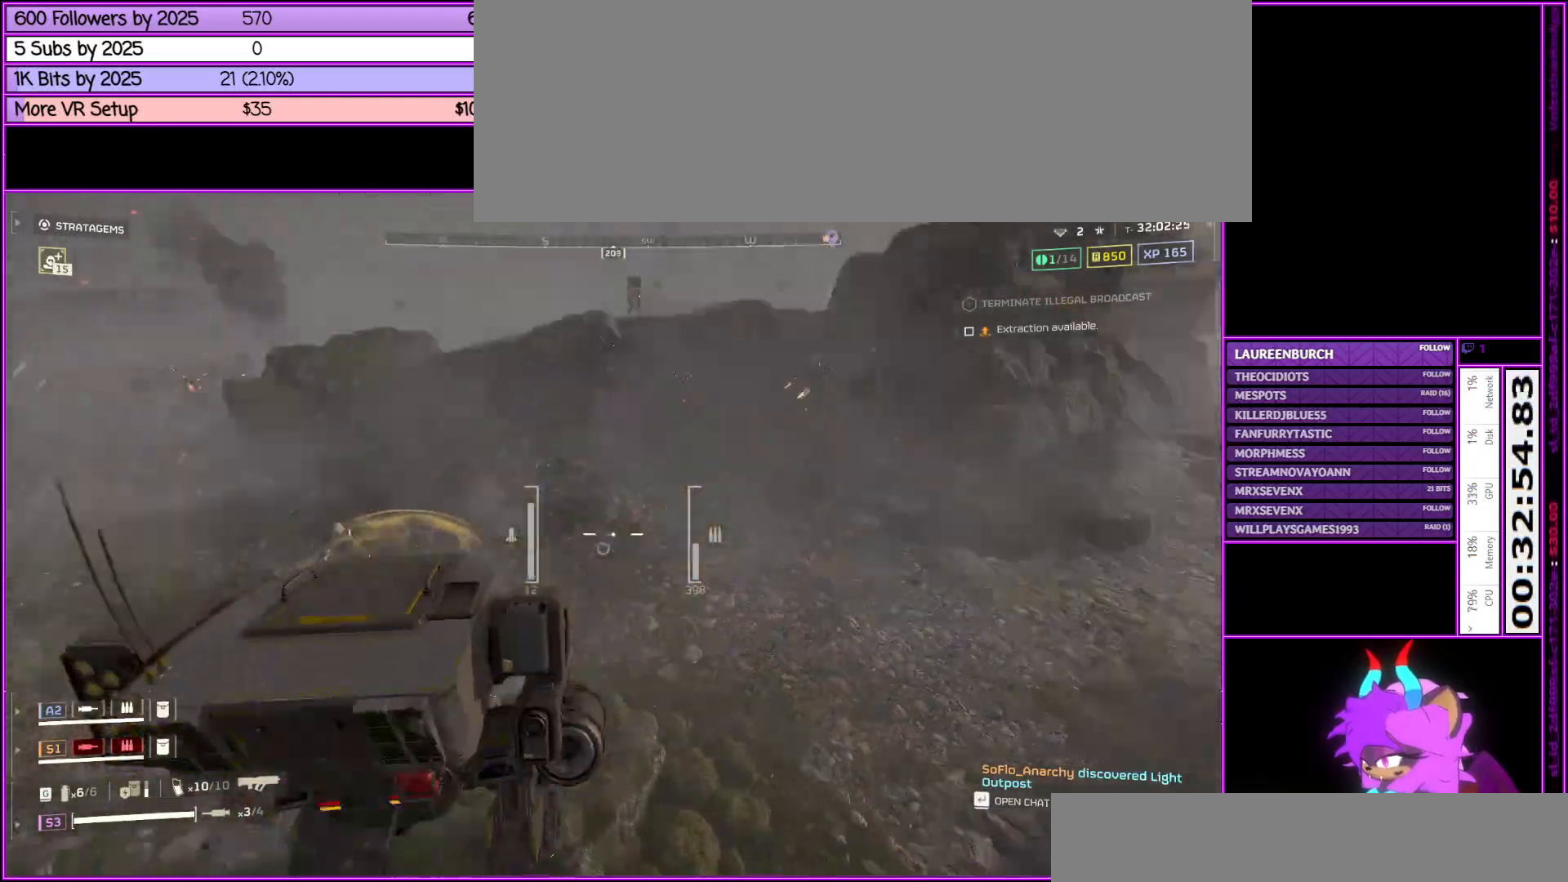
{"keys": ["d", "w"], "mouse": ["right"], "events": [[350, "mouse_right", "down"]]}
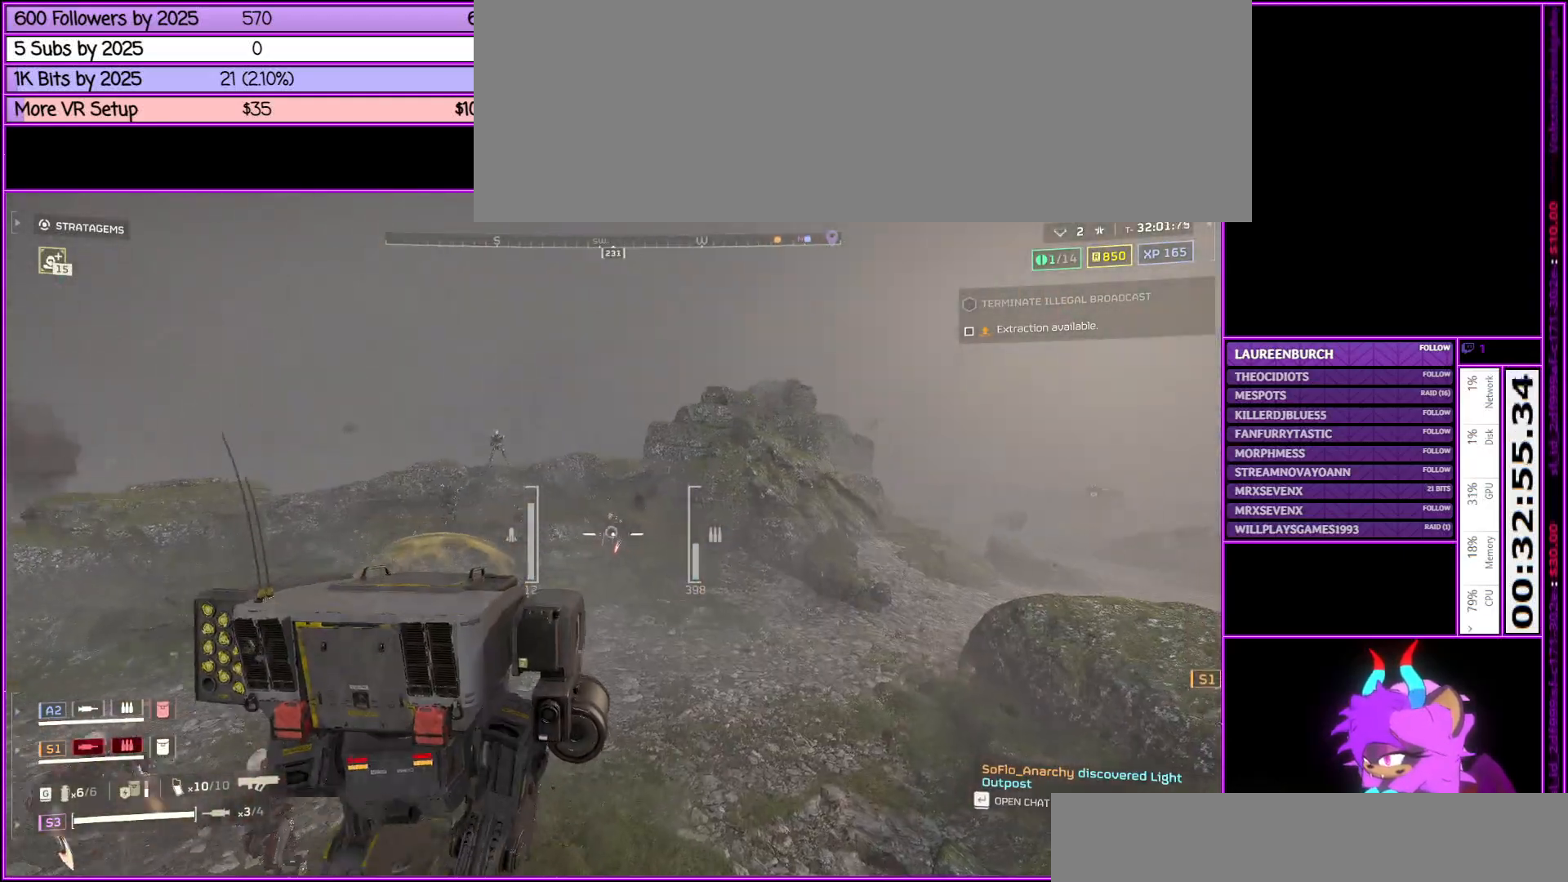
{"keys": ["d"], "mouse": ["right"], "events": [[267, "w", "up"]]}
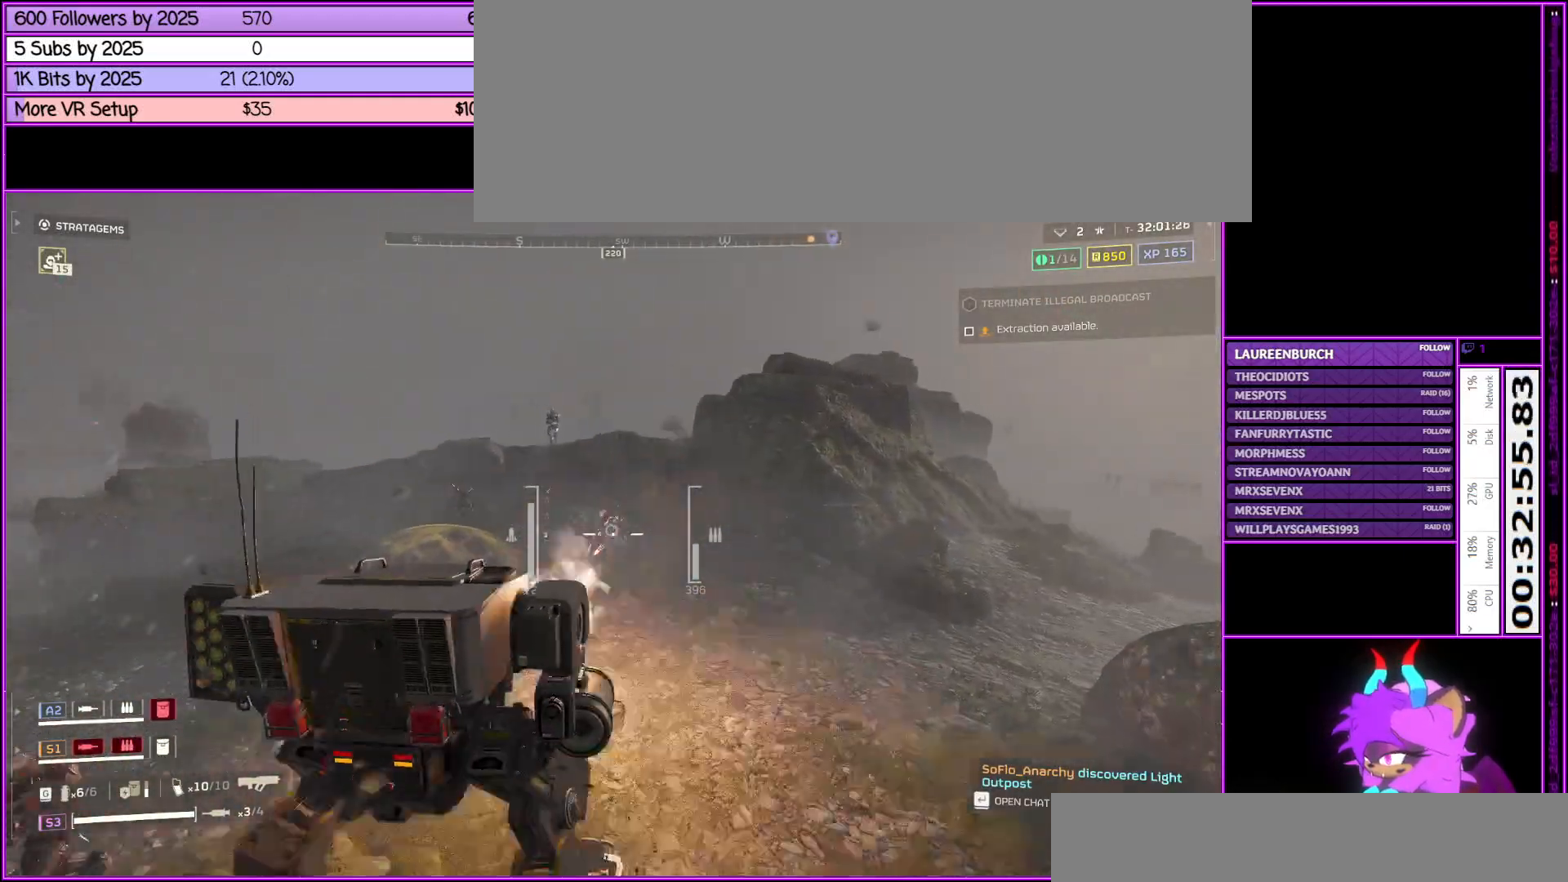
{"keys": ["d", "s"], "mouse": ["right"], "events": [[183, "s", "down"]]}
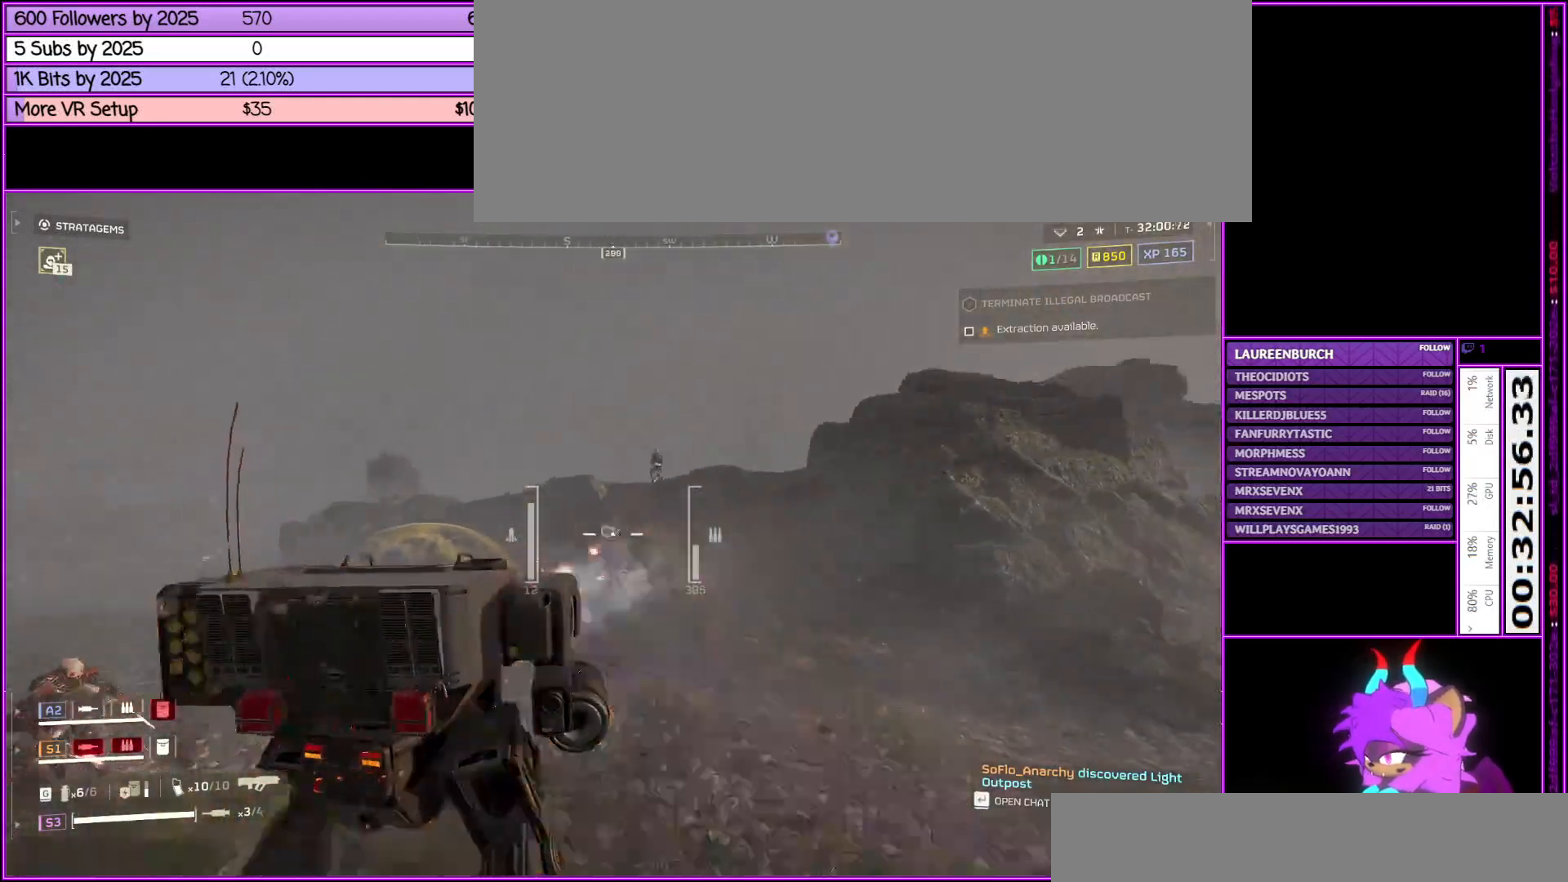
{"keys": ["s"], "mouse": ["right"], "events": [[250, "d", "up"]]}
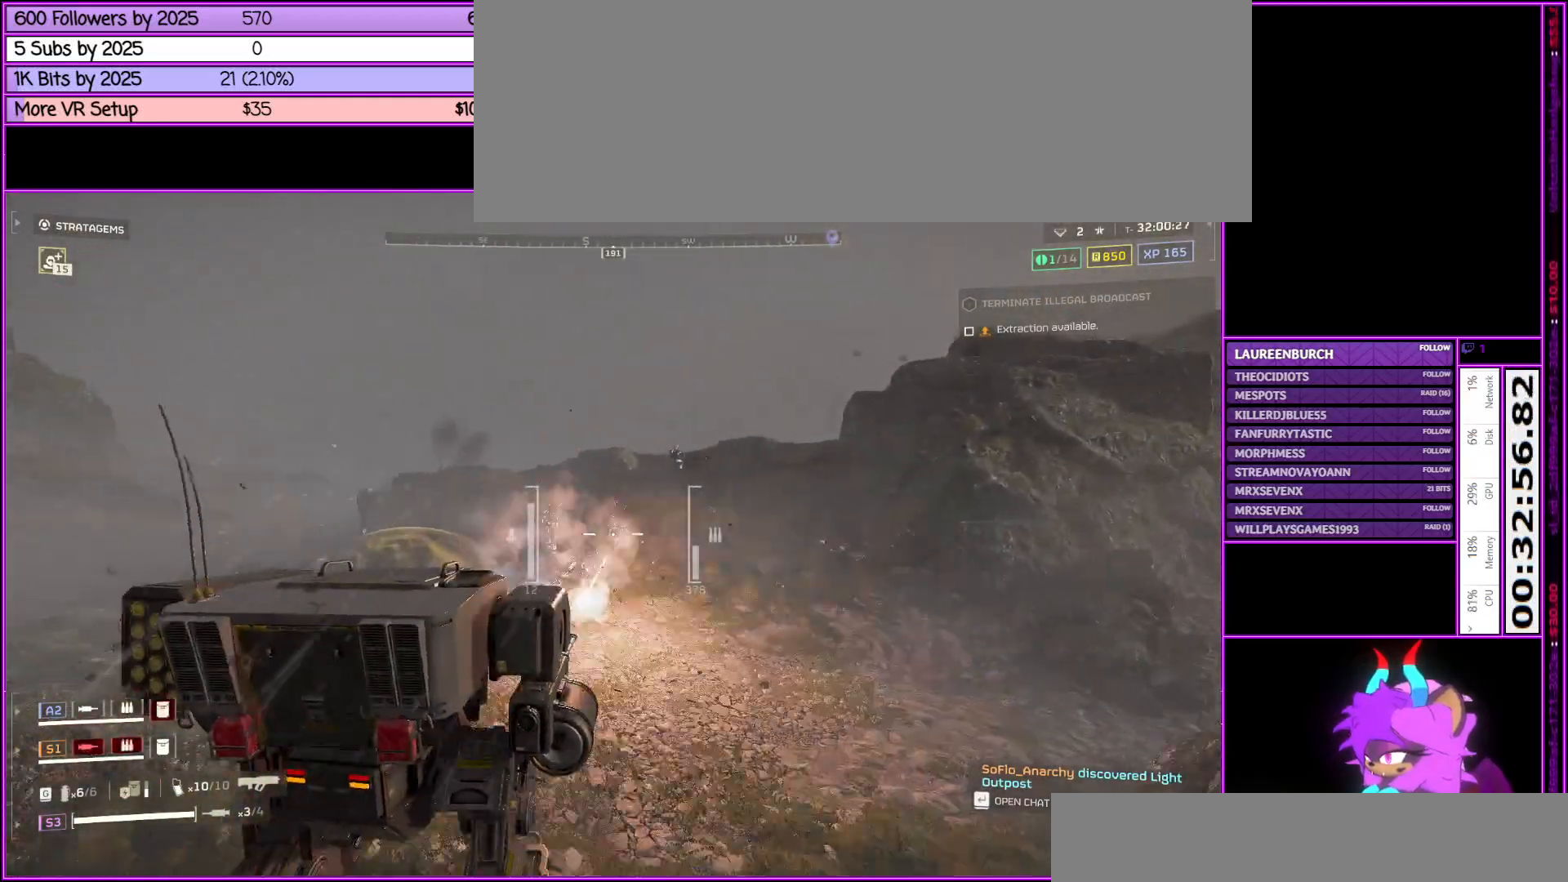
{"keys": ["s"], "mouse": ["right"], "events": [[167, "a", "down"], [500, "a", "up"]]}
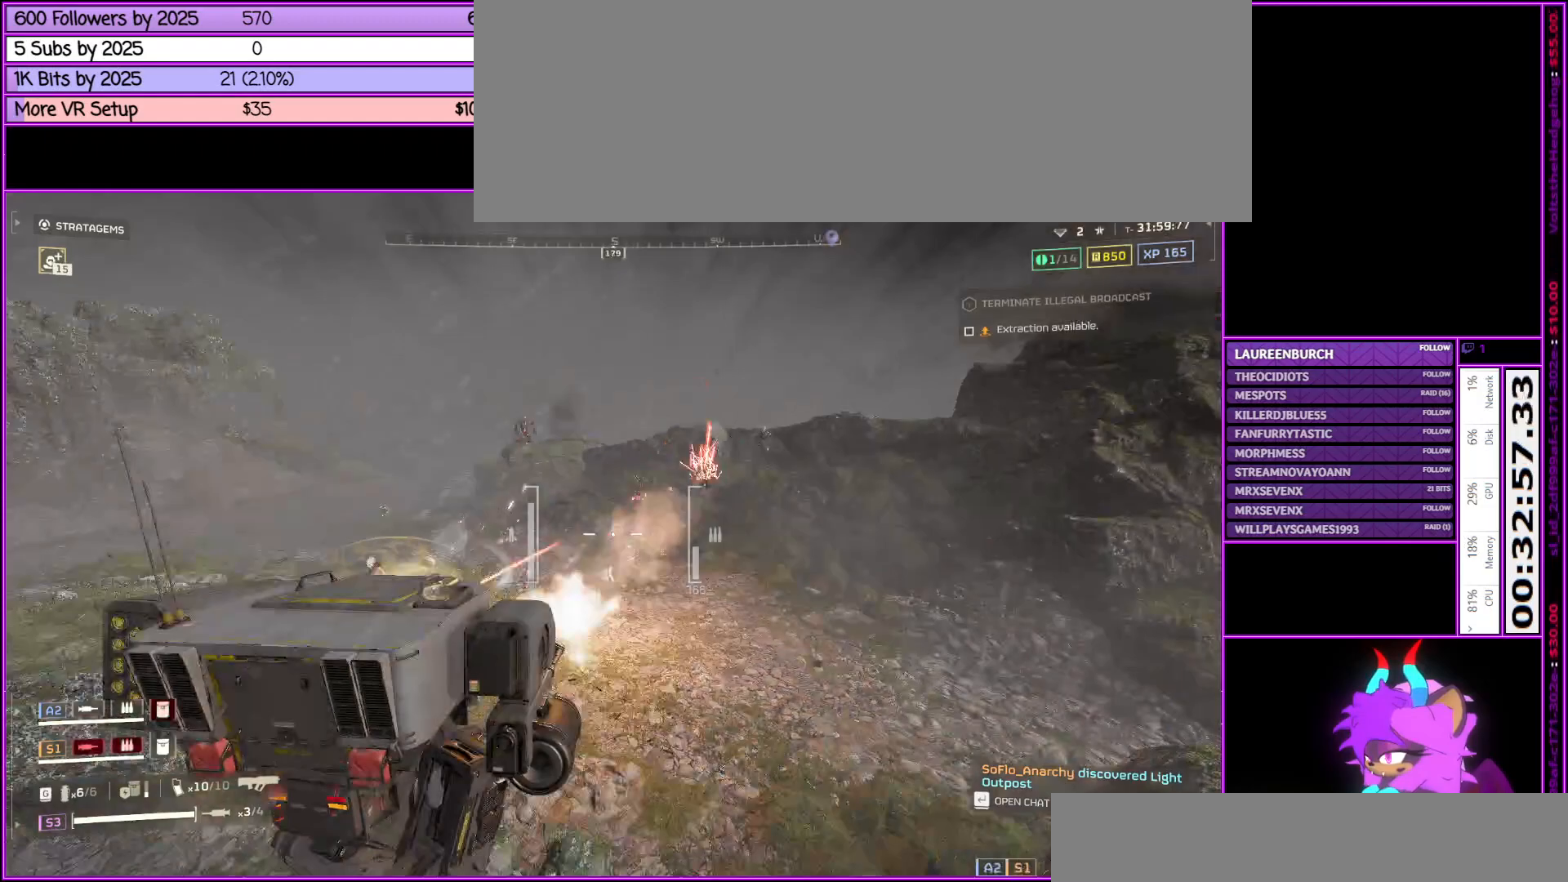
{"keys": ["s"], "mouse": ["right"], "events": []}
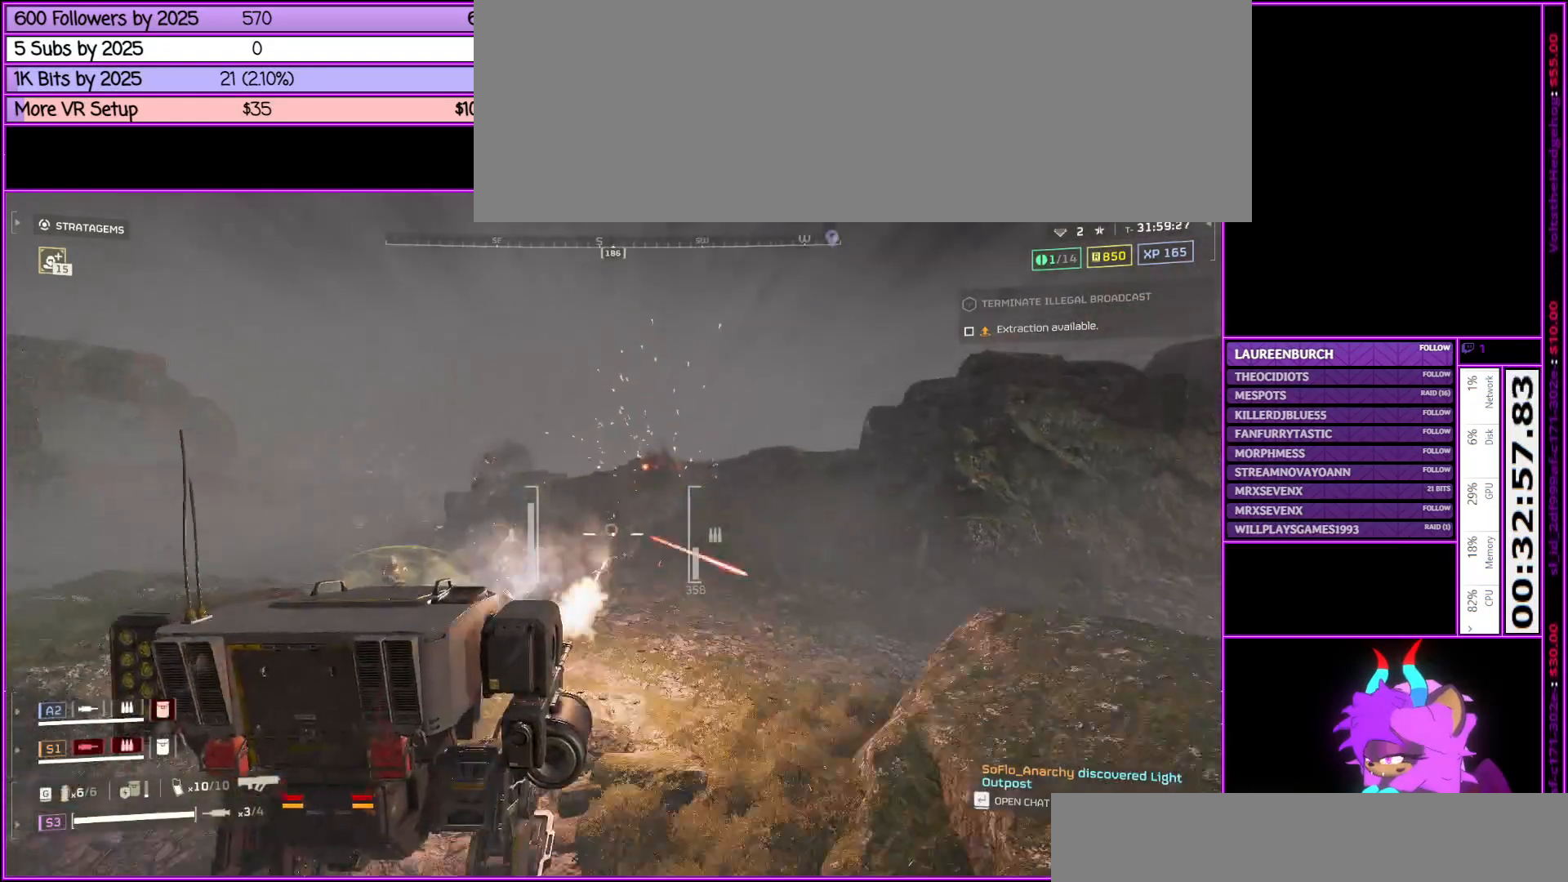
{"keys": ["s"], "mouse": ["right"], "events": []}
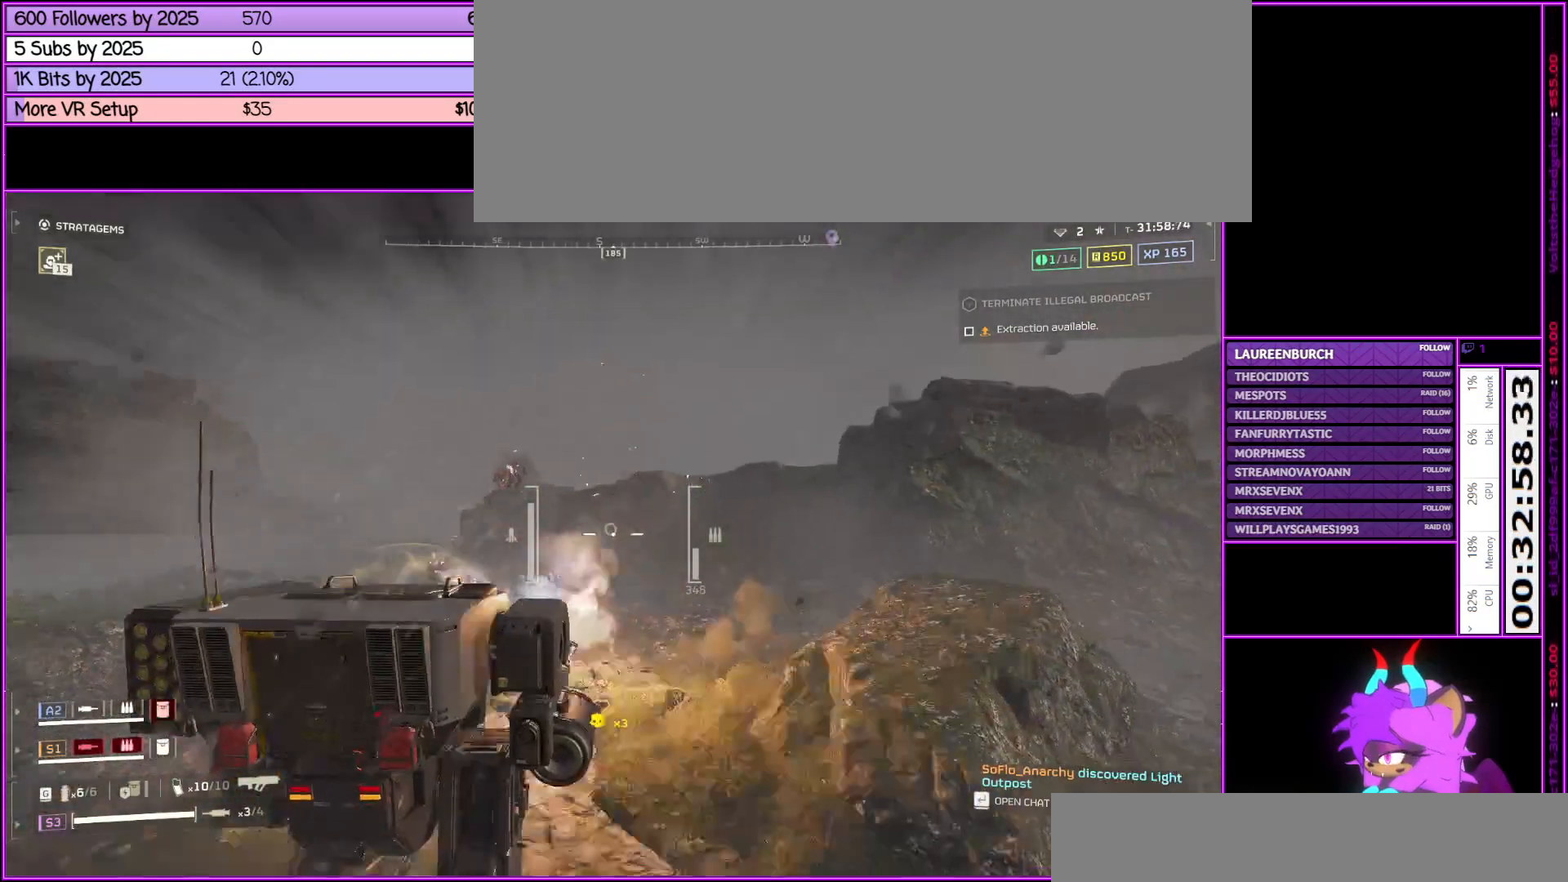
{"keys": ["a", "s"], "mouse": ["right"], "events": [[267, "a", "down"]]}
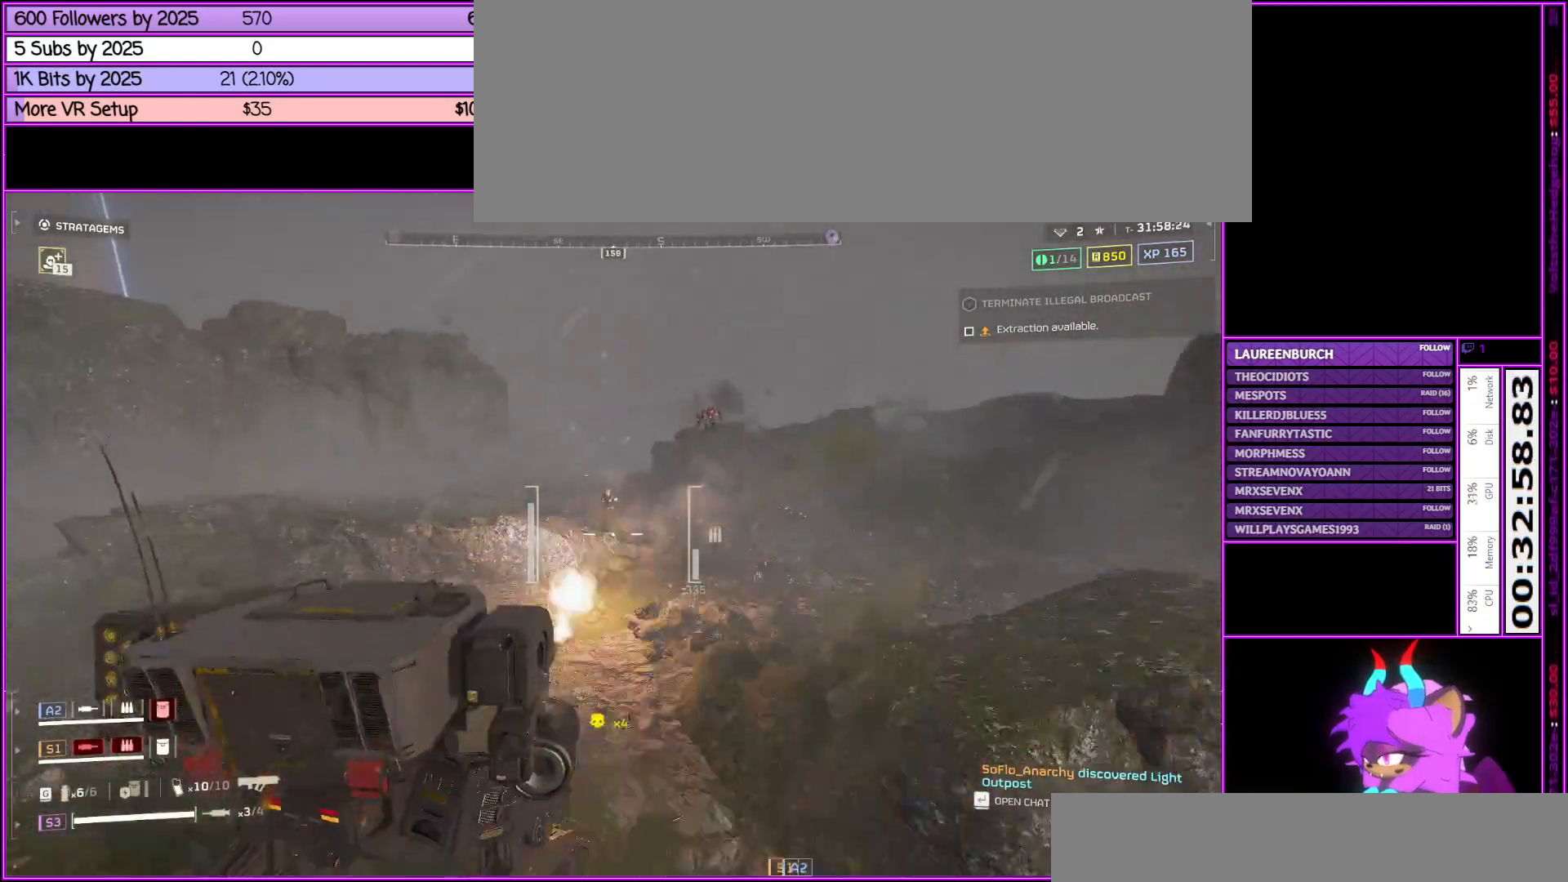
{"keys": ["s"], "mouse": ["right"], "events": [[17, "a", "up"]]}
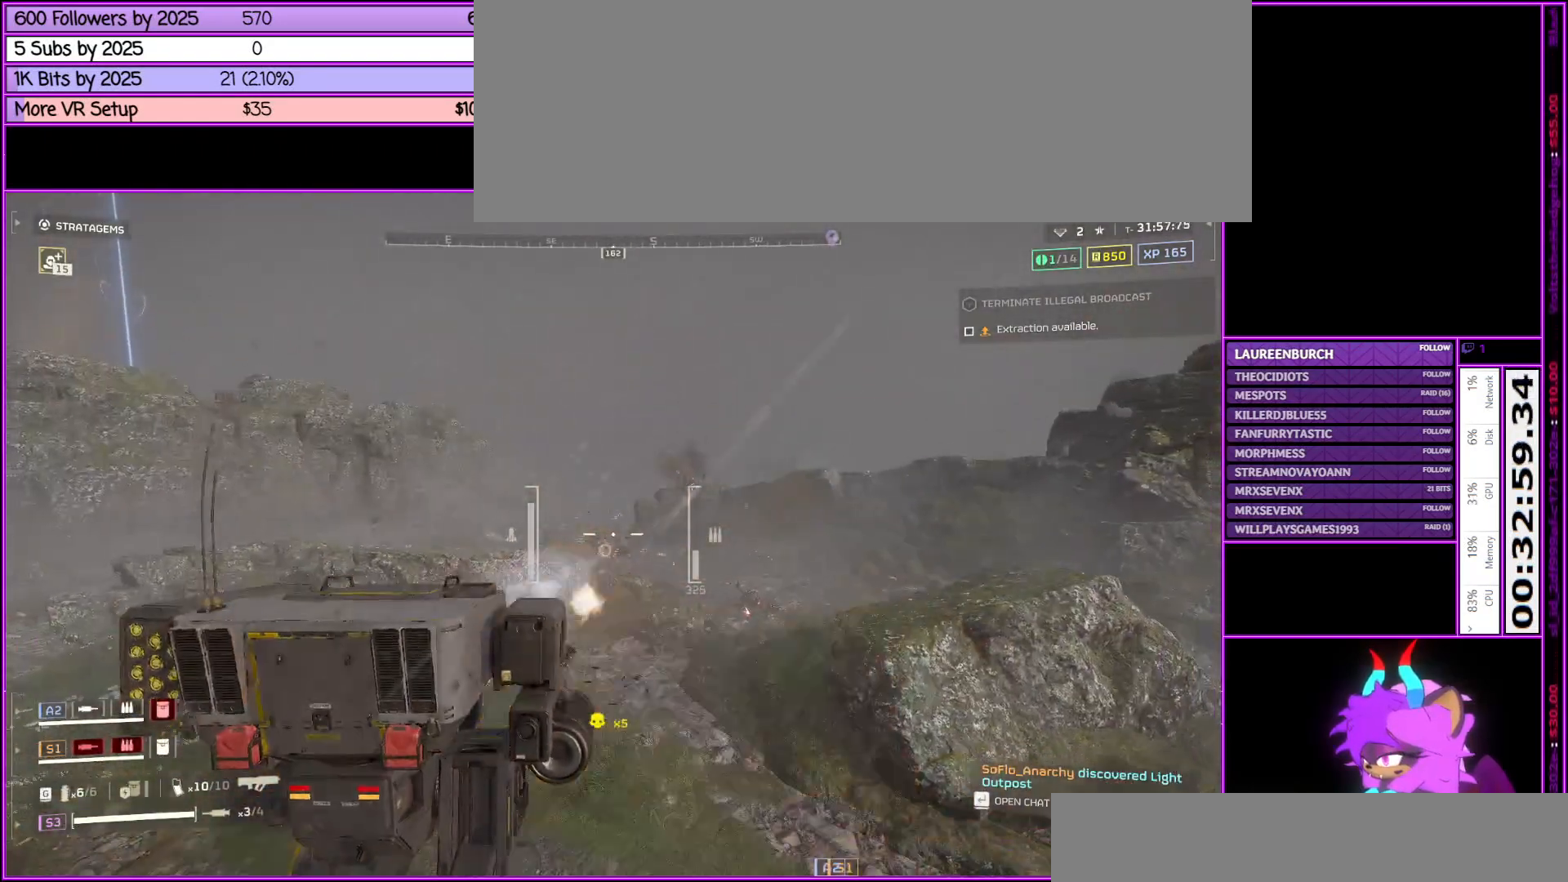
{"keys": ["d", "s"], "mouse": [], "events": [[350, "d", "down"], [450, "mouse_right", "up"]]}
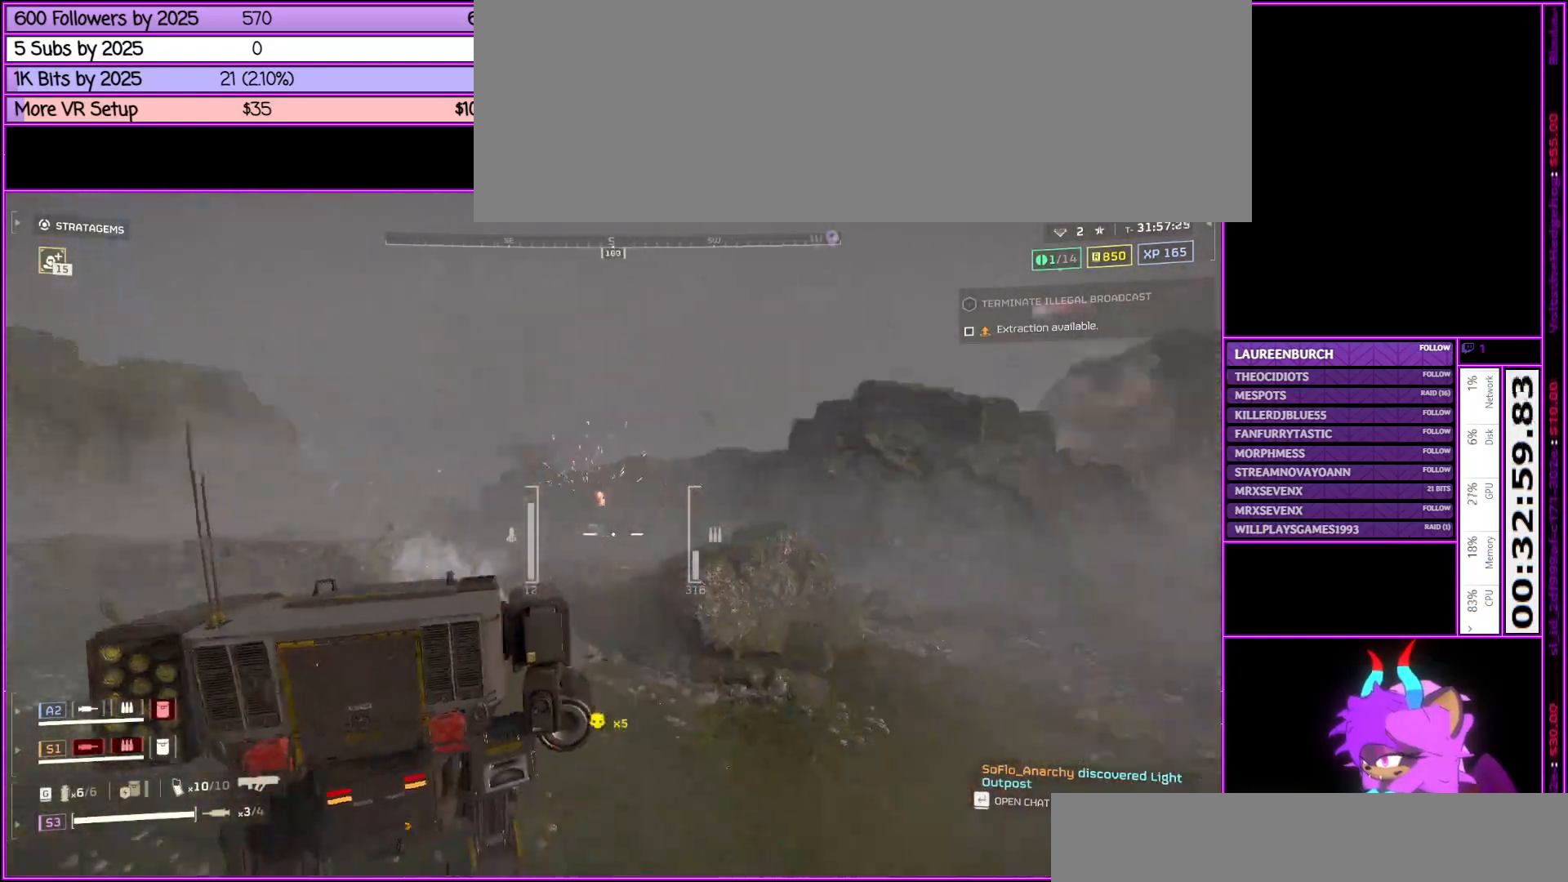
{"keys": ["d", "w"], "mouse": [], "events": [[83, "s", "up"], [217, "w", "down"]]}
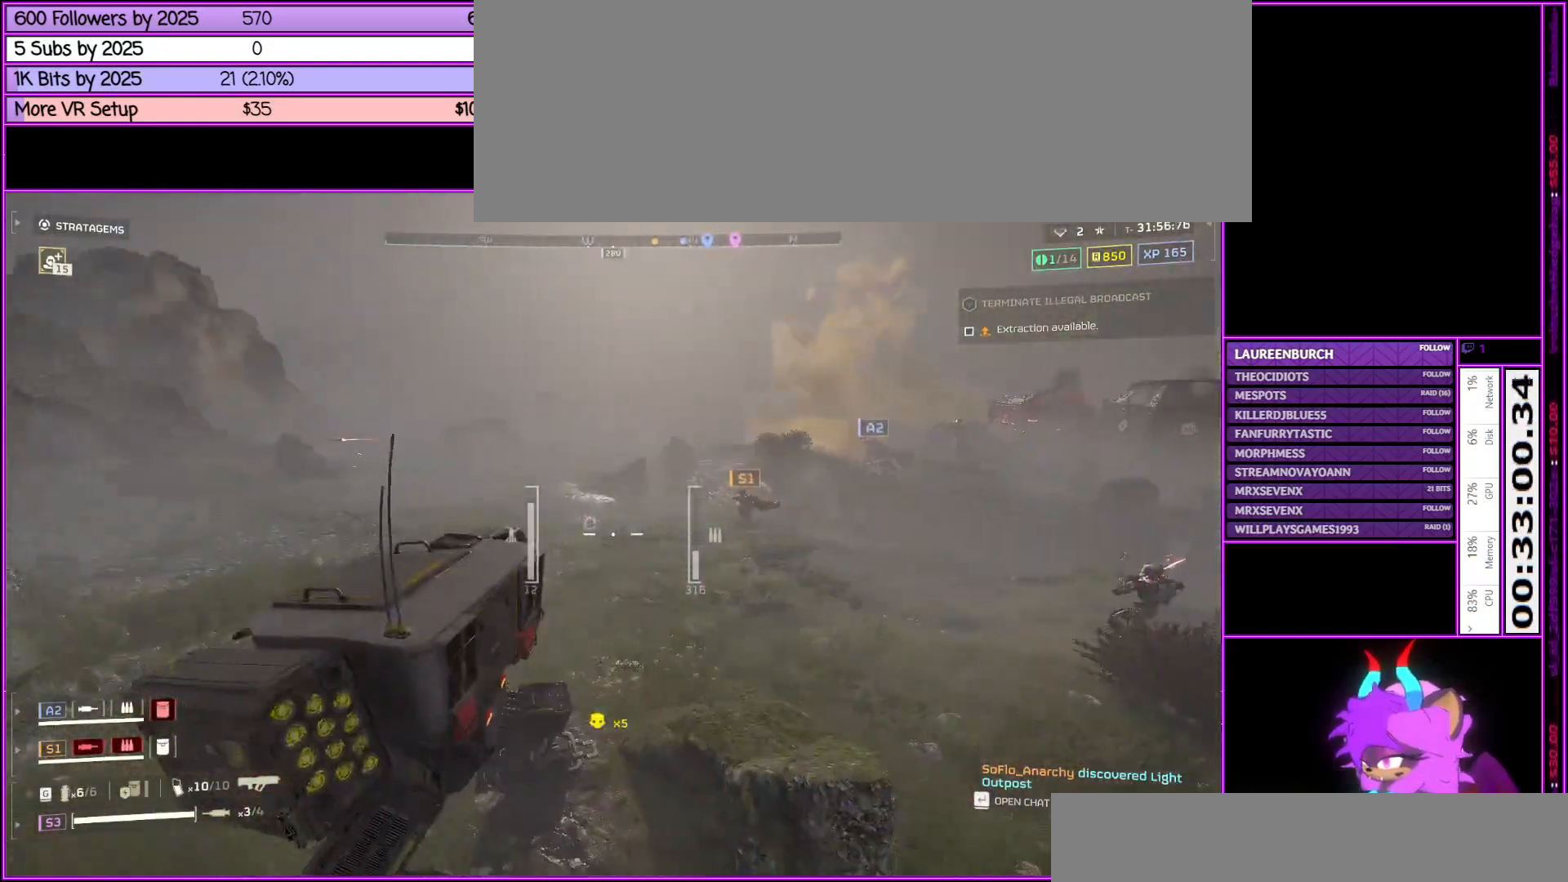
{"keys": ["d", "w"], "mouse": [], "events": []}
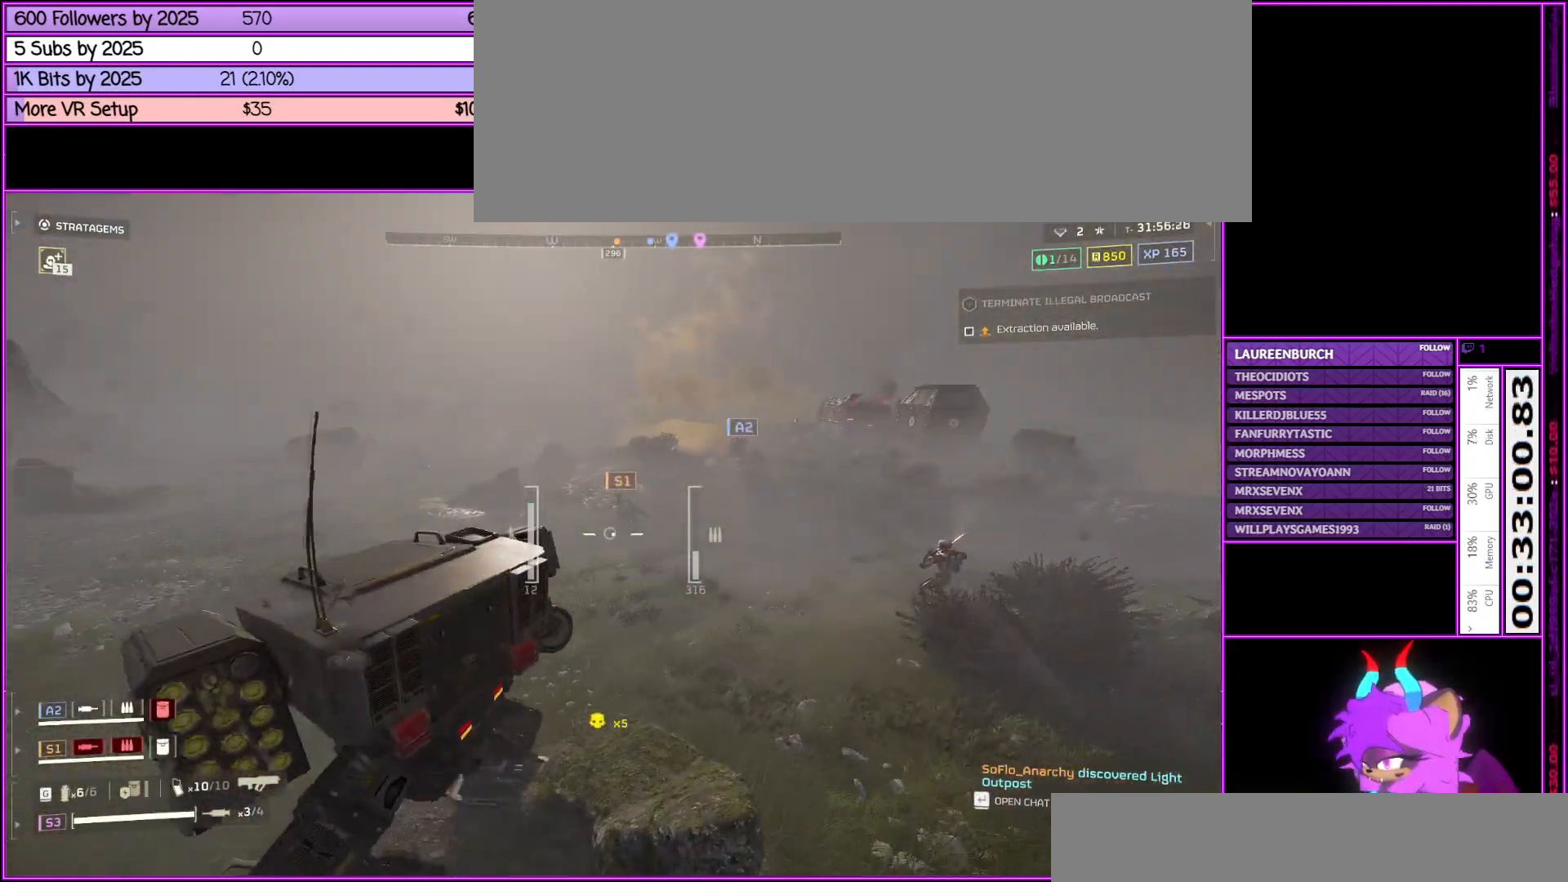
{"keys": ["d", "w"], "mouse": [], "events": []}
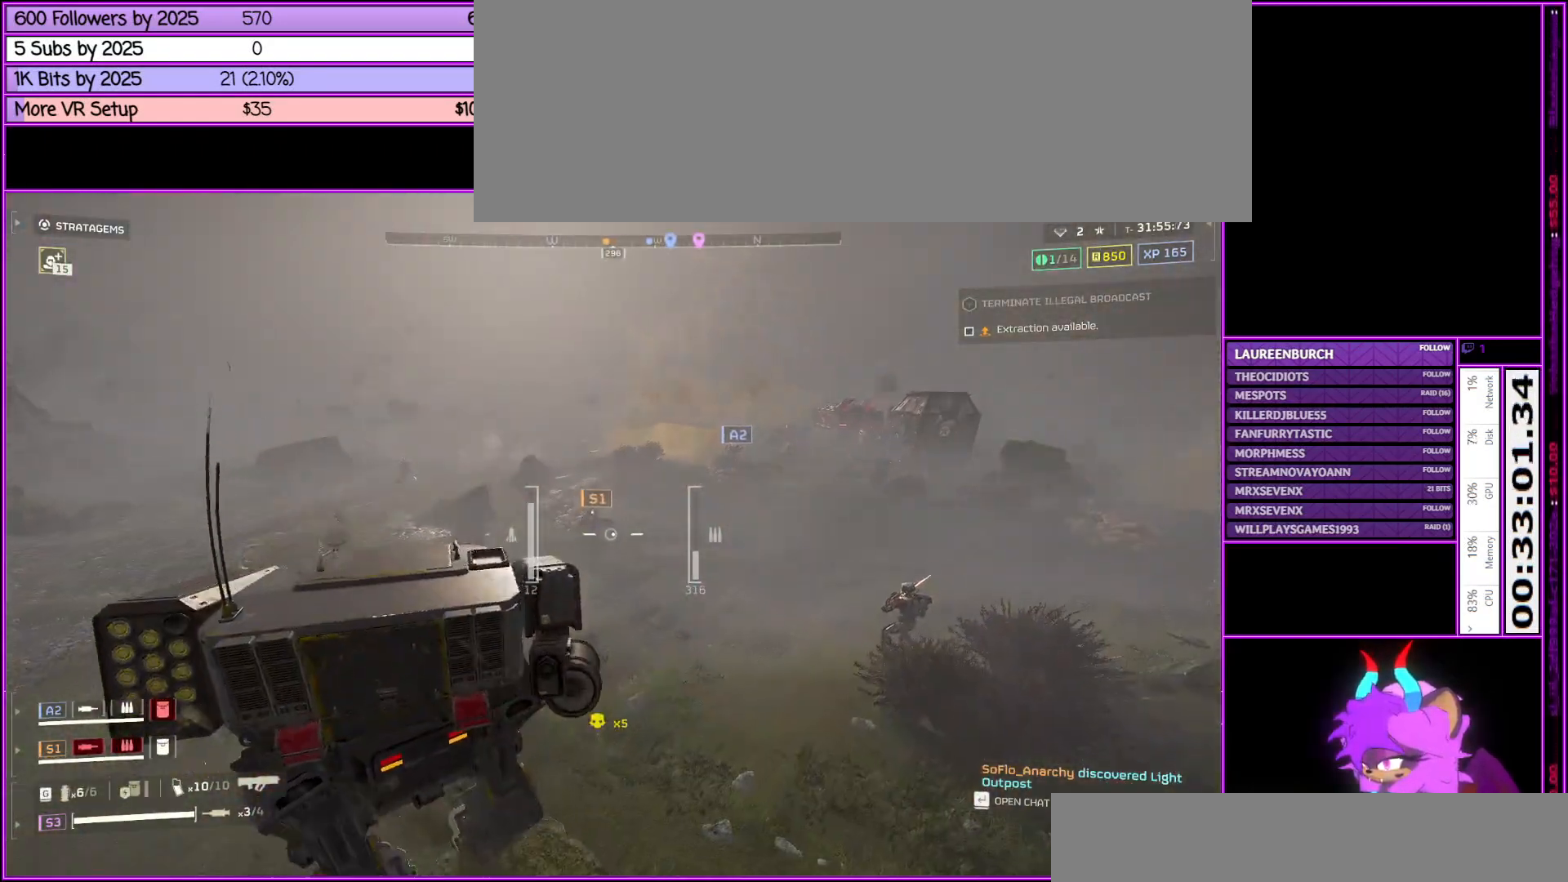
{"keys": ["d", "w"], "mouse": [], "events": []}
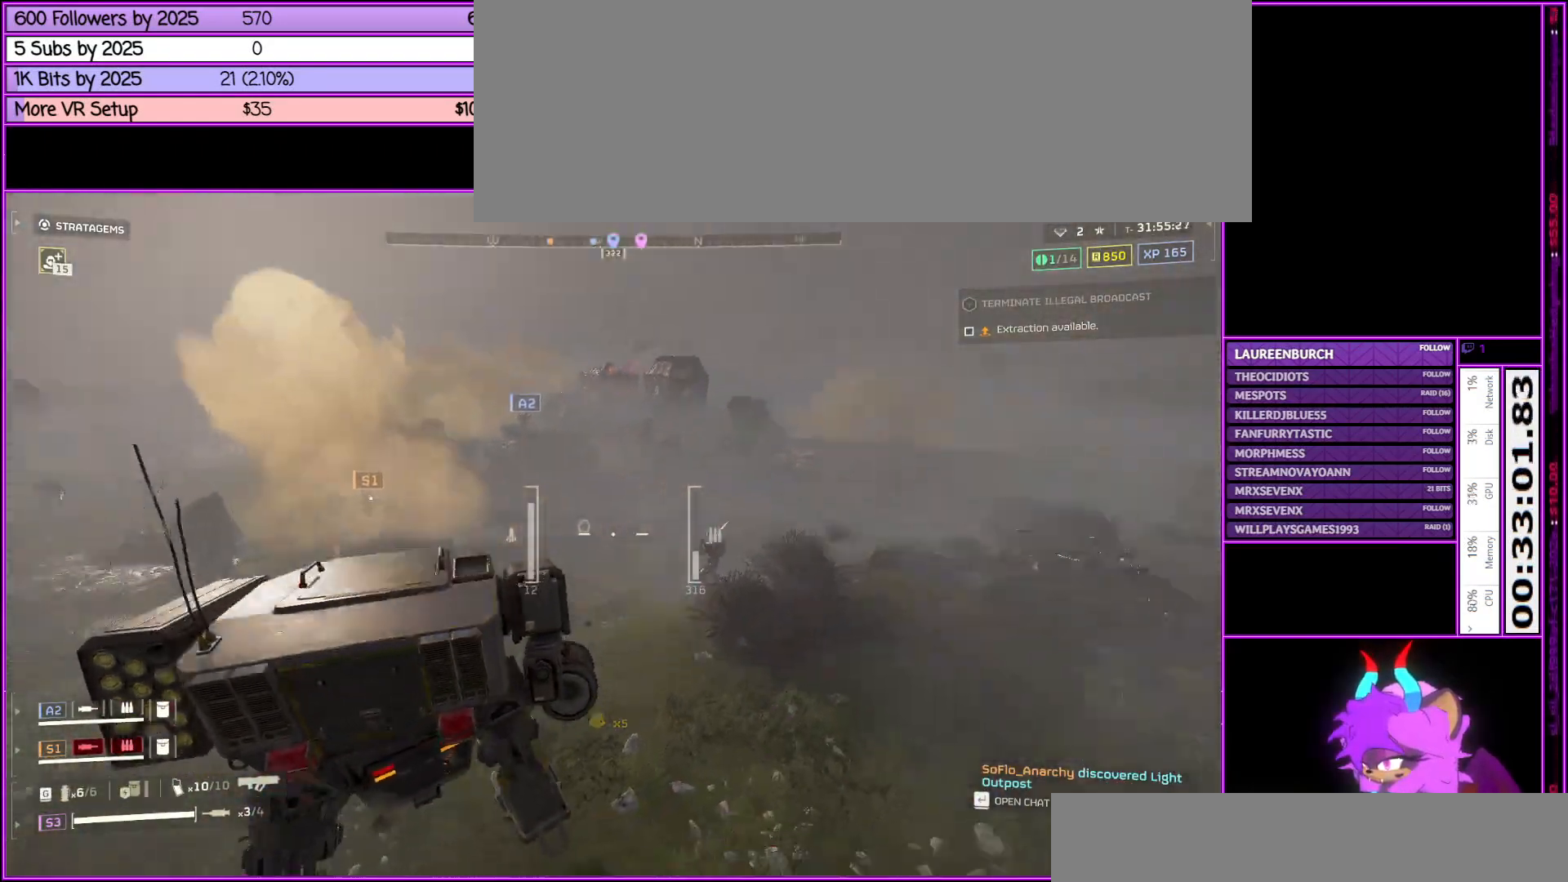
{"keys": ["w"], "mouse": ["right"], "events": [[83, "mouse_right", "down"], [183, "d", "up"]]}
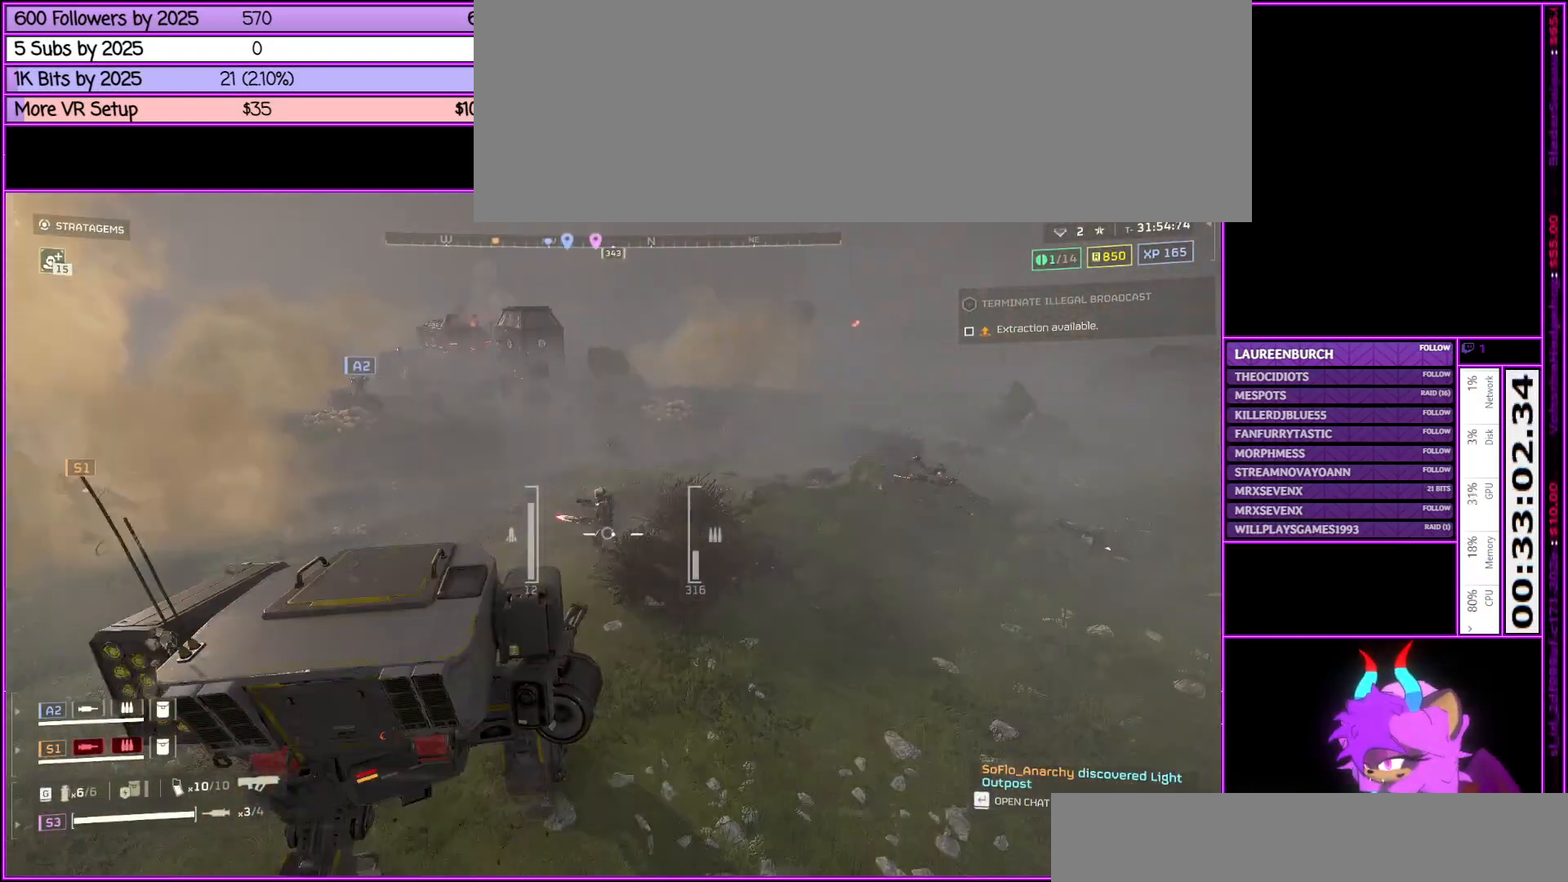
{"keys": ["w"], "mouse": ["right"], "events": [[217, "d", "down"], [350, "d", "up"]]}
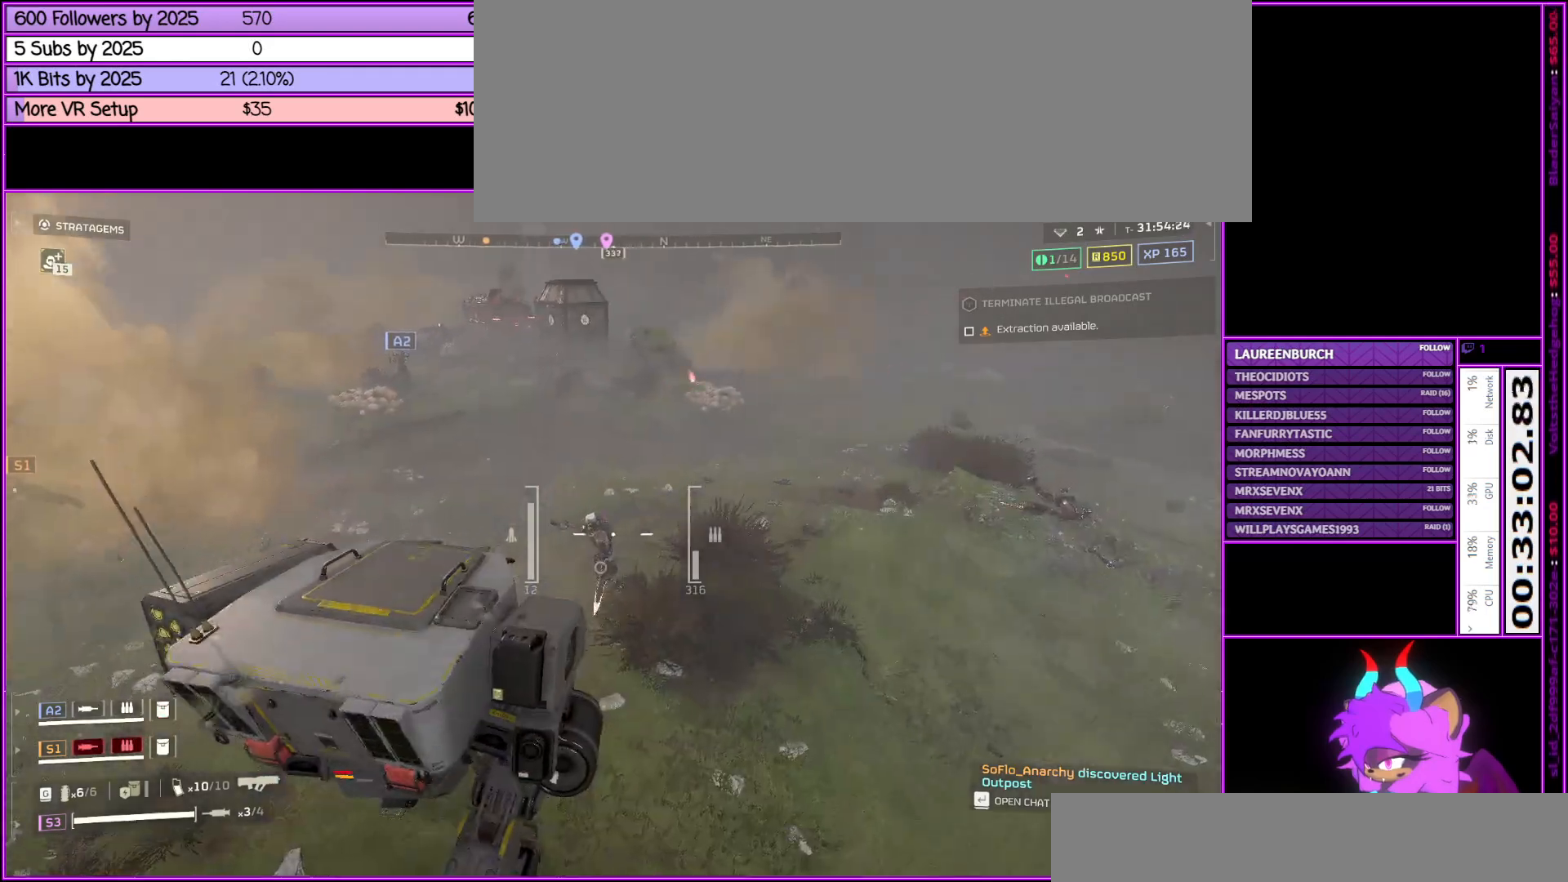
{"keys": ["w"], "mouse": ["right"], "events": [[367, "d", "down"], [417, "d", "up"]]}
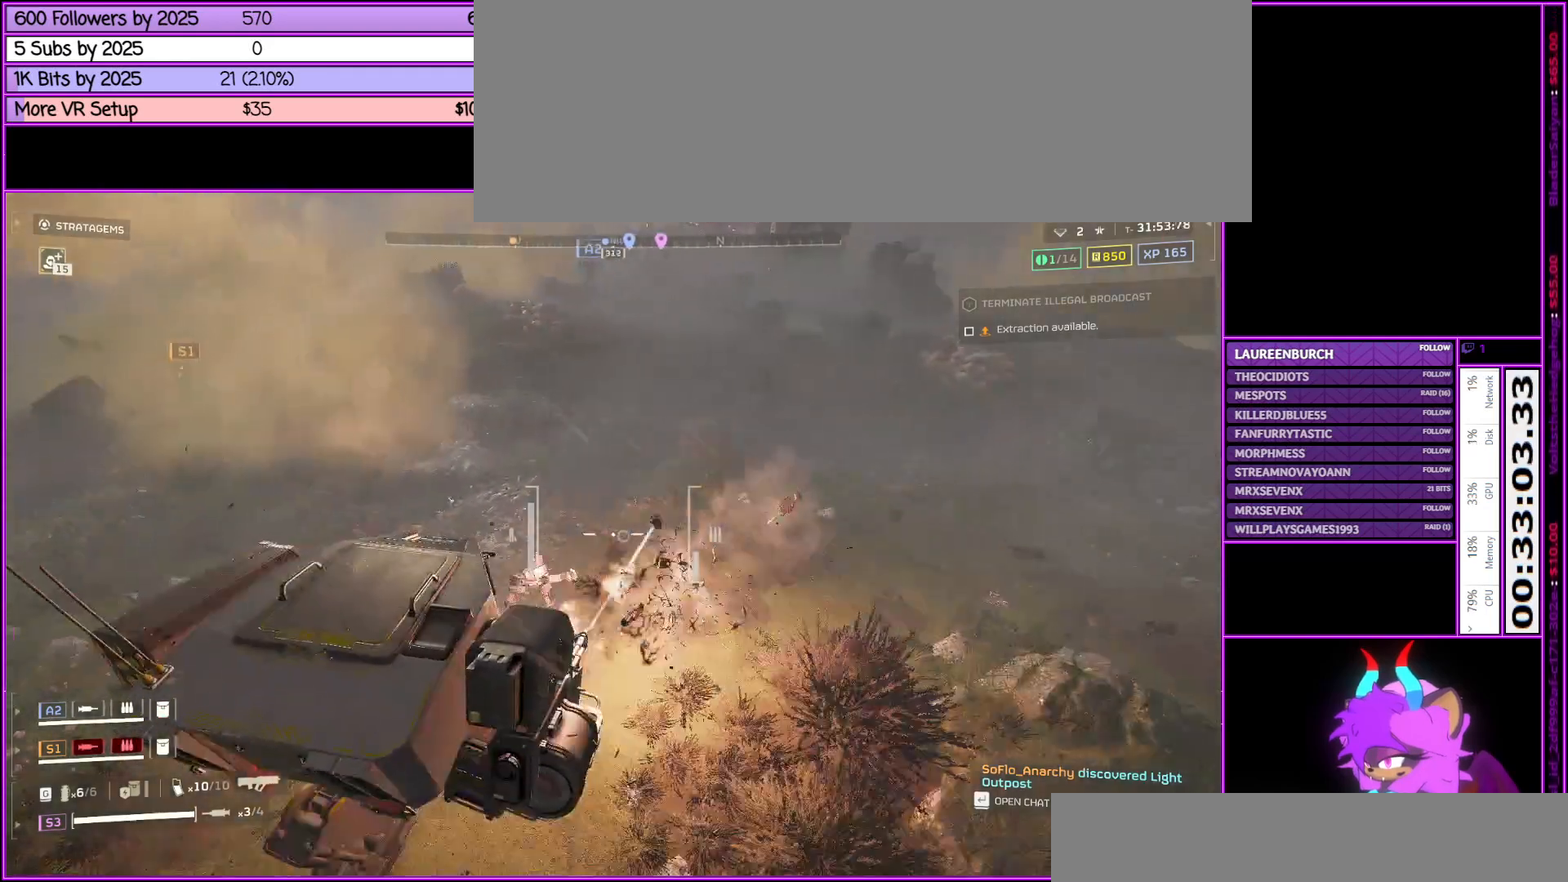
{"keys": ["w"], "mouse": [], "events": [[150, "d", "down"], [200, "mouse_right", "up"], [333, "d", "up"]]}
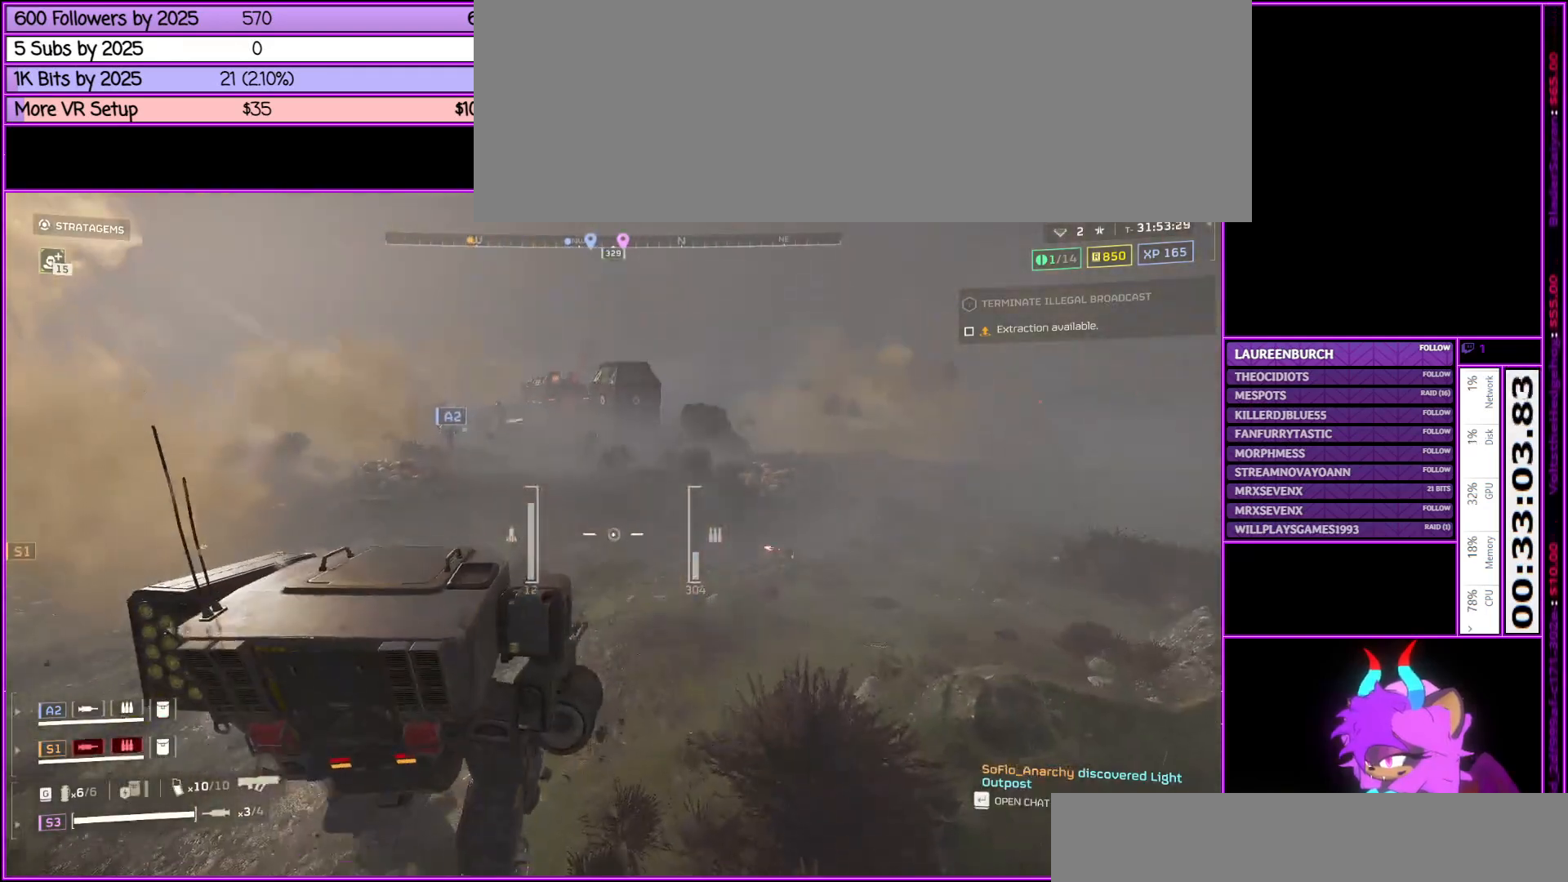
{"keys": ["d", "w"], "mouse": [], "events": [[450, "d", "down"]]}
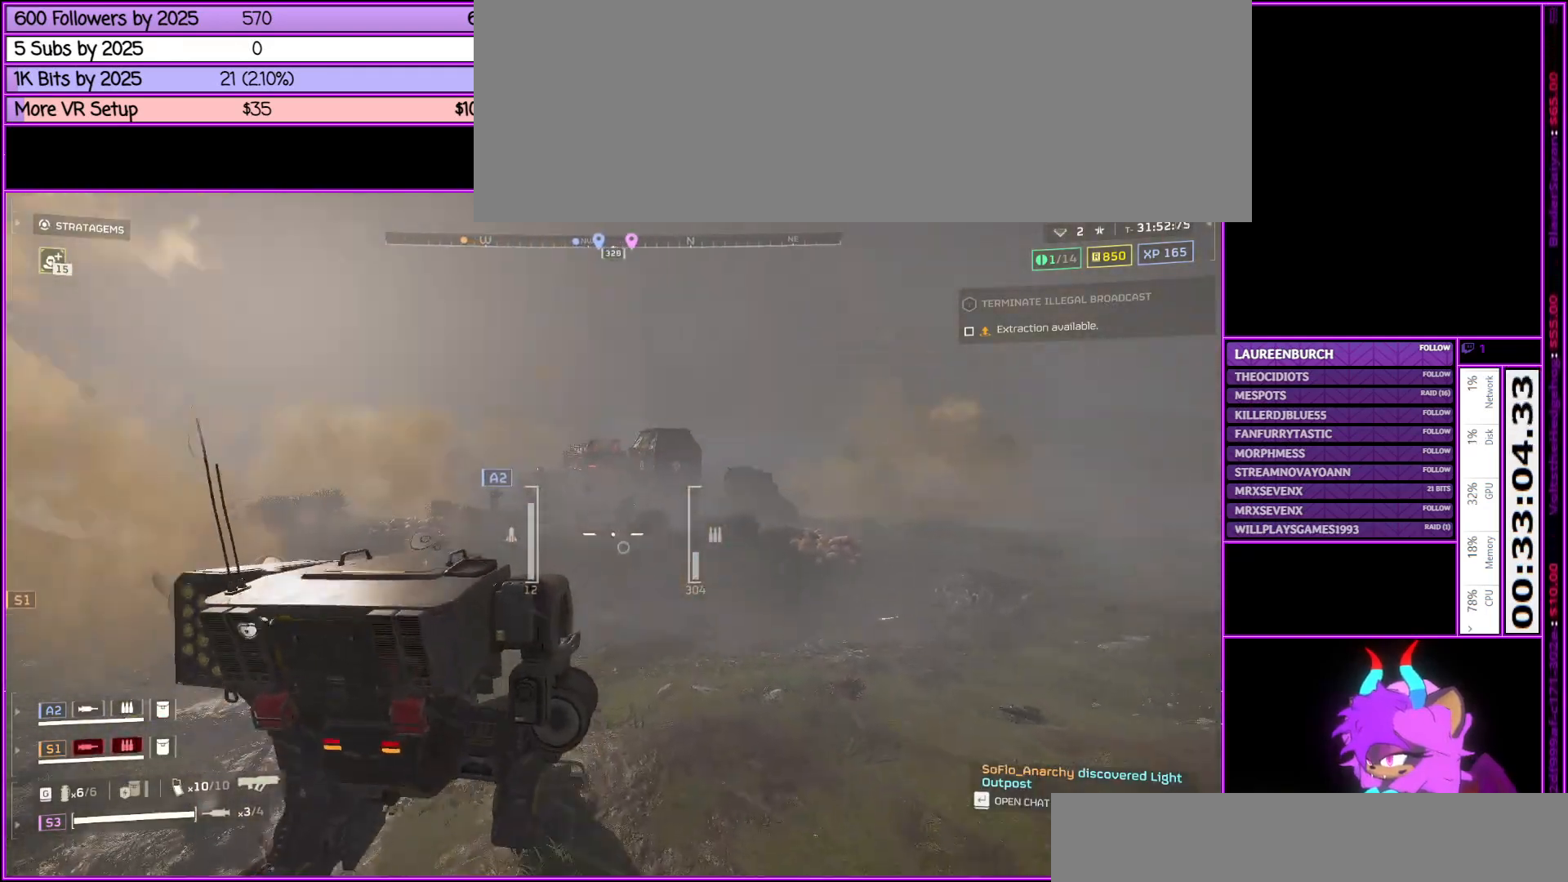
{"keys": ["d", "w"], "mouse": [], "events": []}
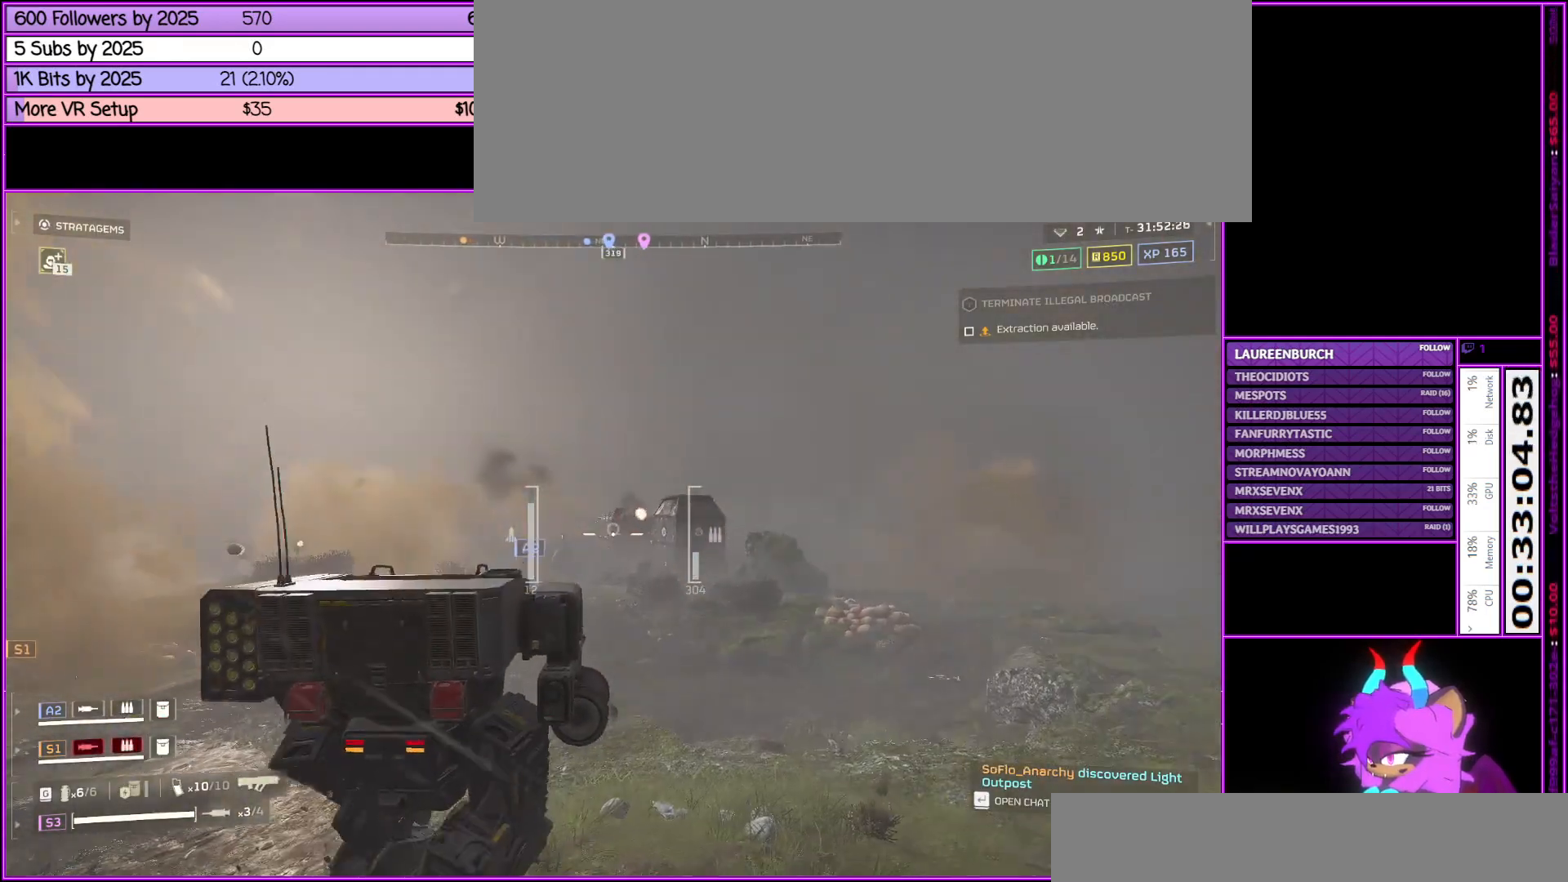
{"keys": ["w"], "mouse": [], "events": [[283, "d", "up"]]}
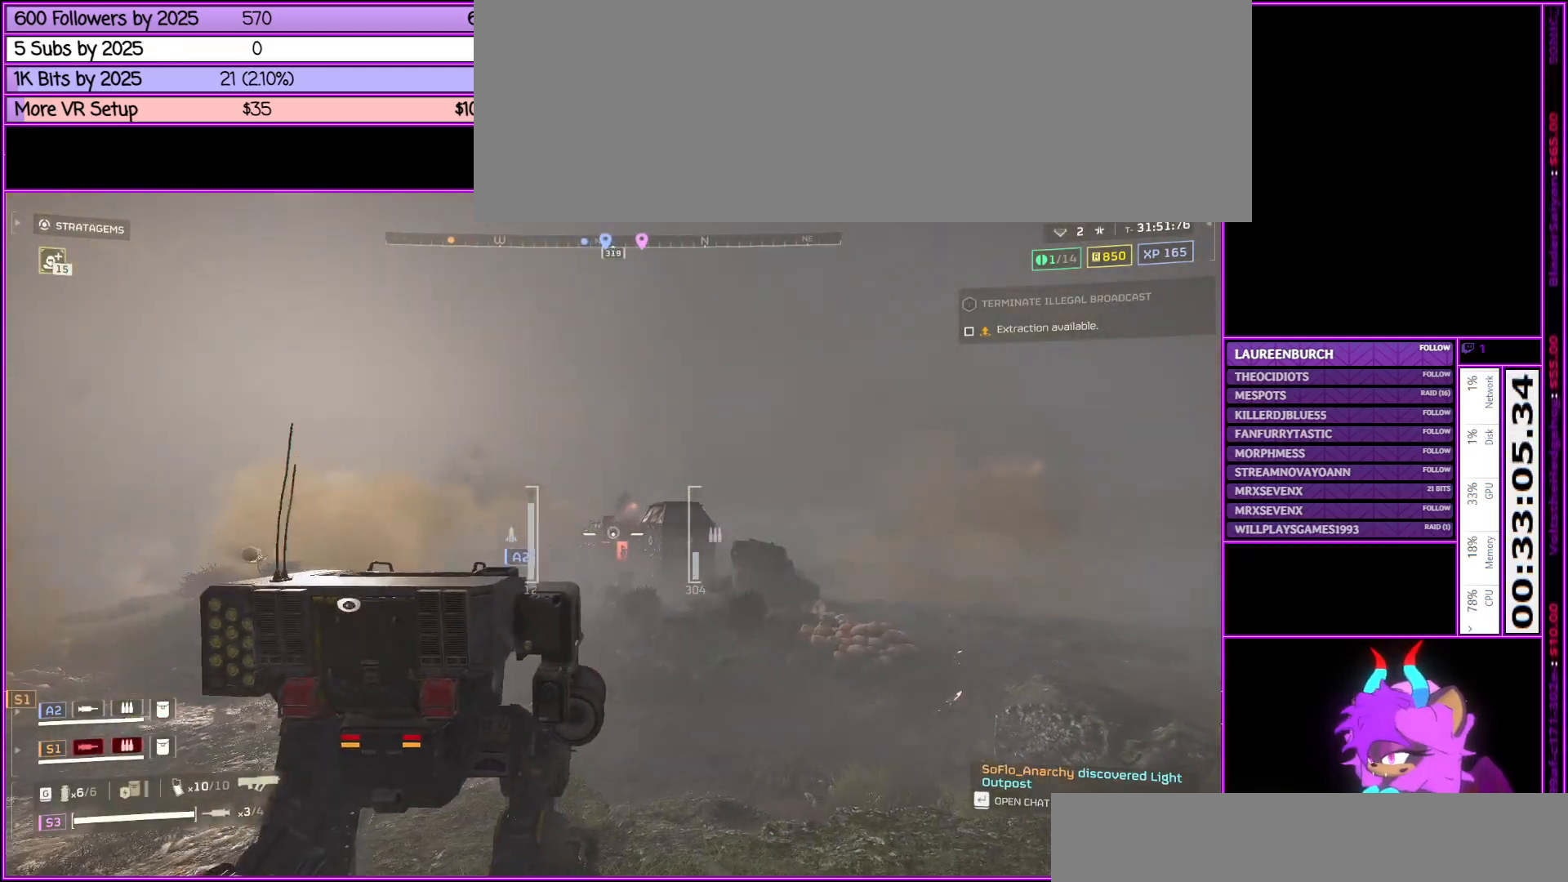
{"keys": [], "mouse": ["left"], "events": [[17, "w", "up"], [500, "mouse_left", "down"]]}
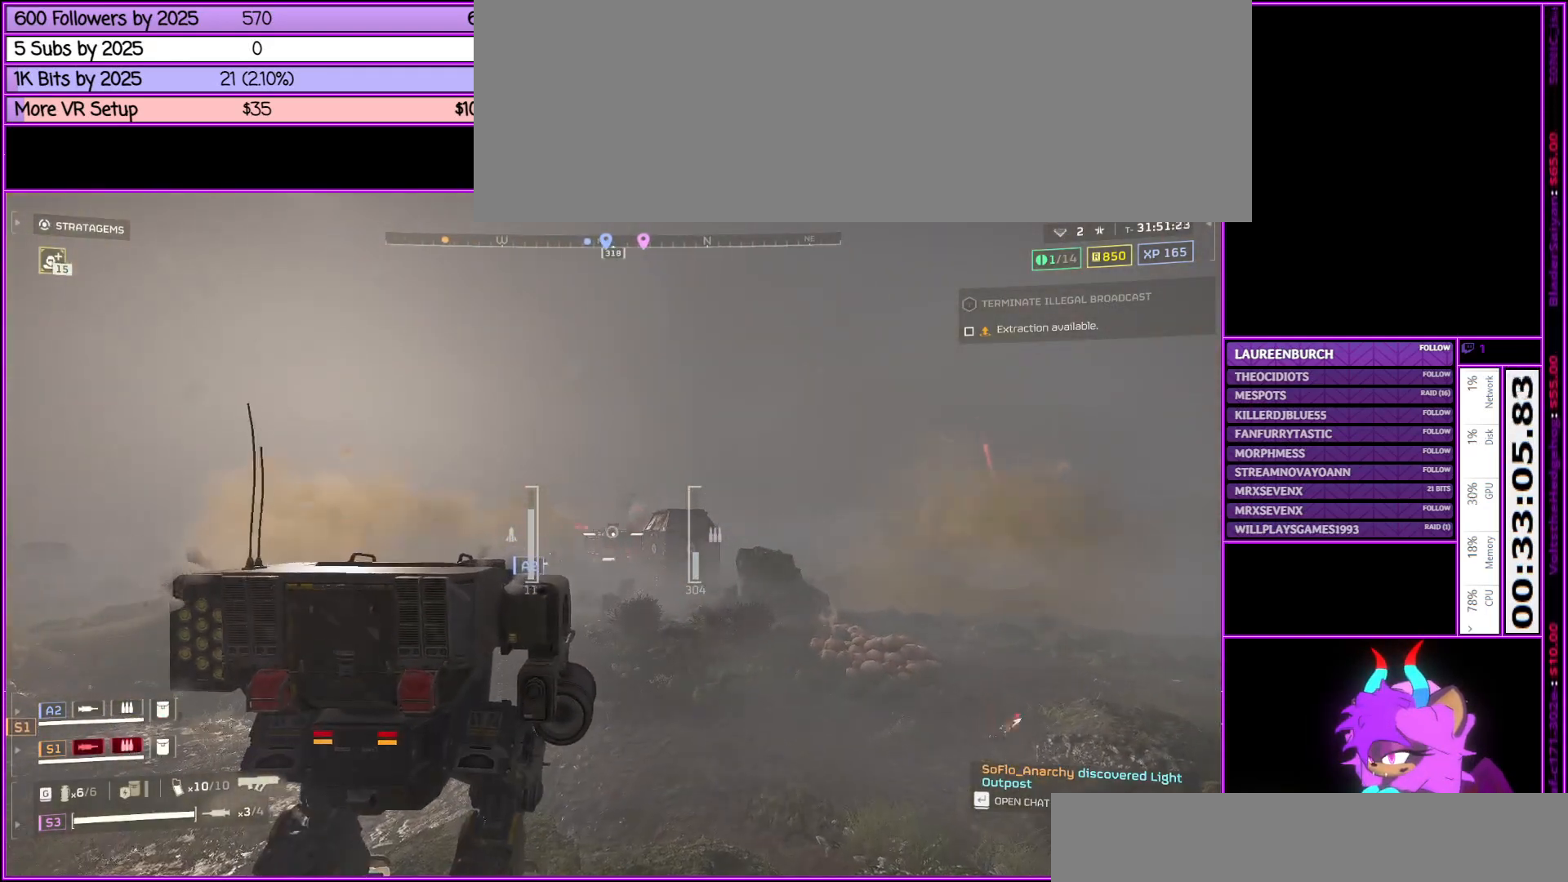
{"keys": [], "mouse": [], "events": [[117, "mouse_left", "up"]]}
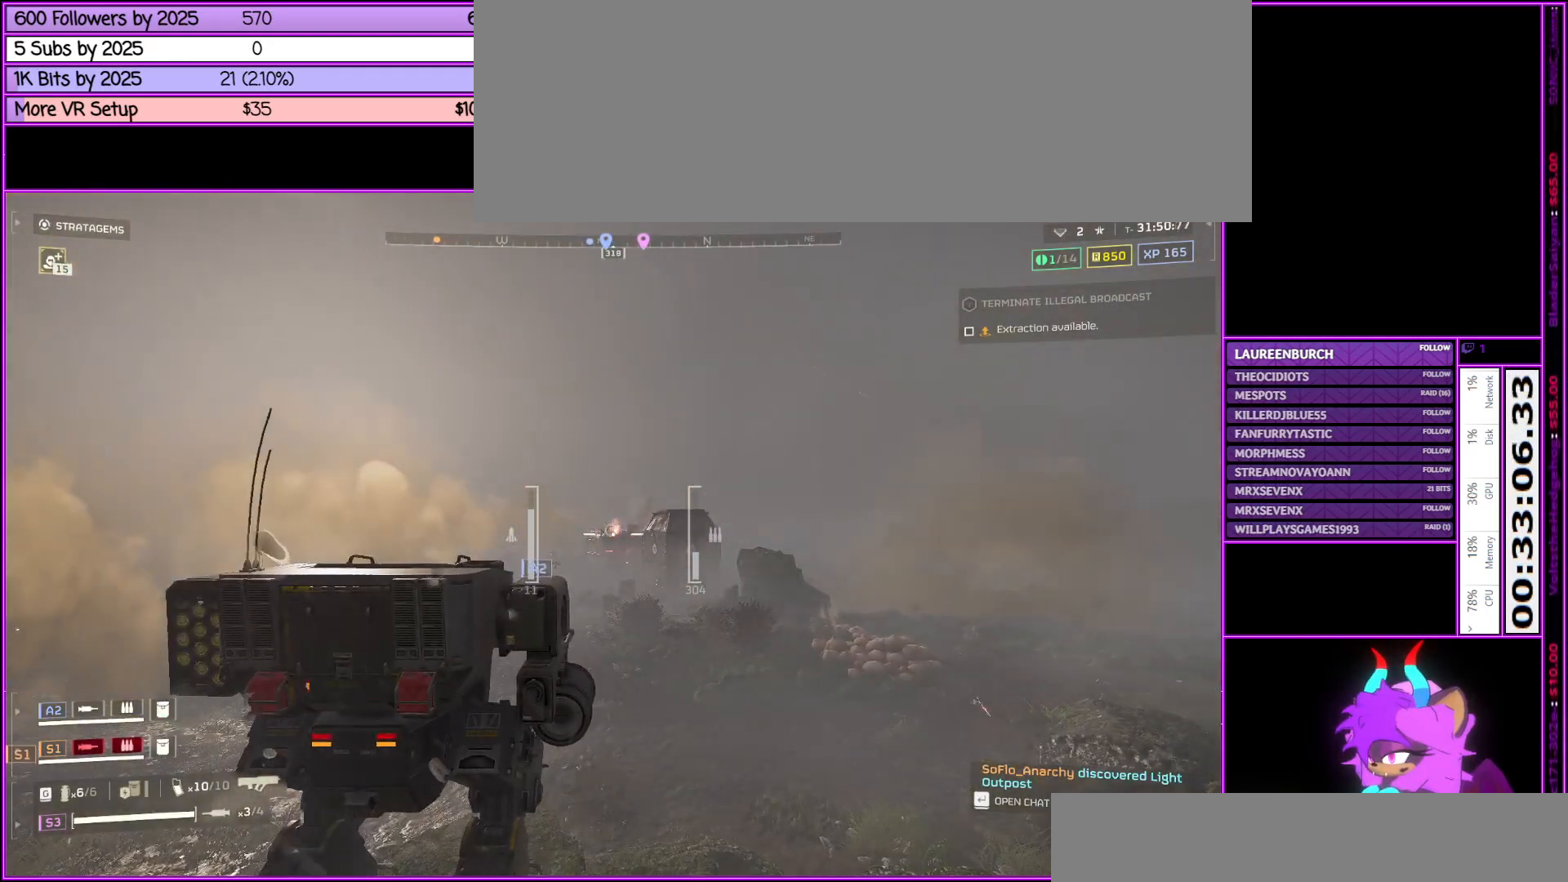
{"keys": [], "mouse": [], "events": []}
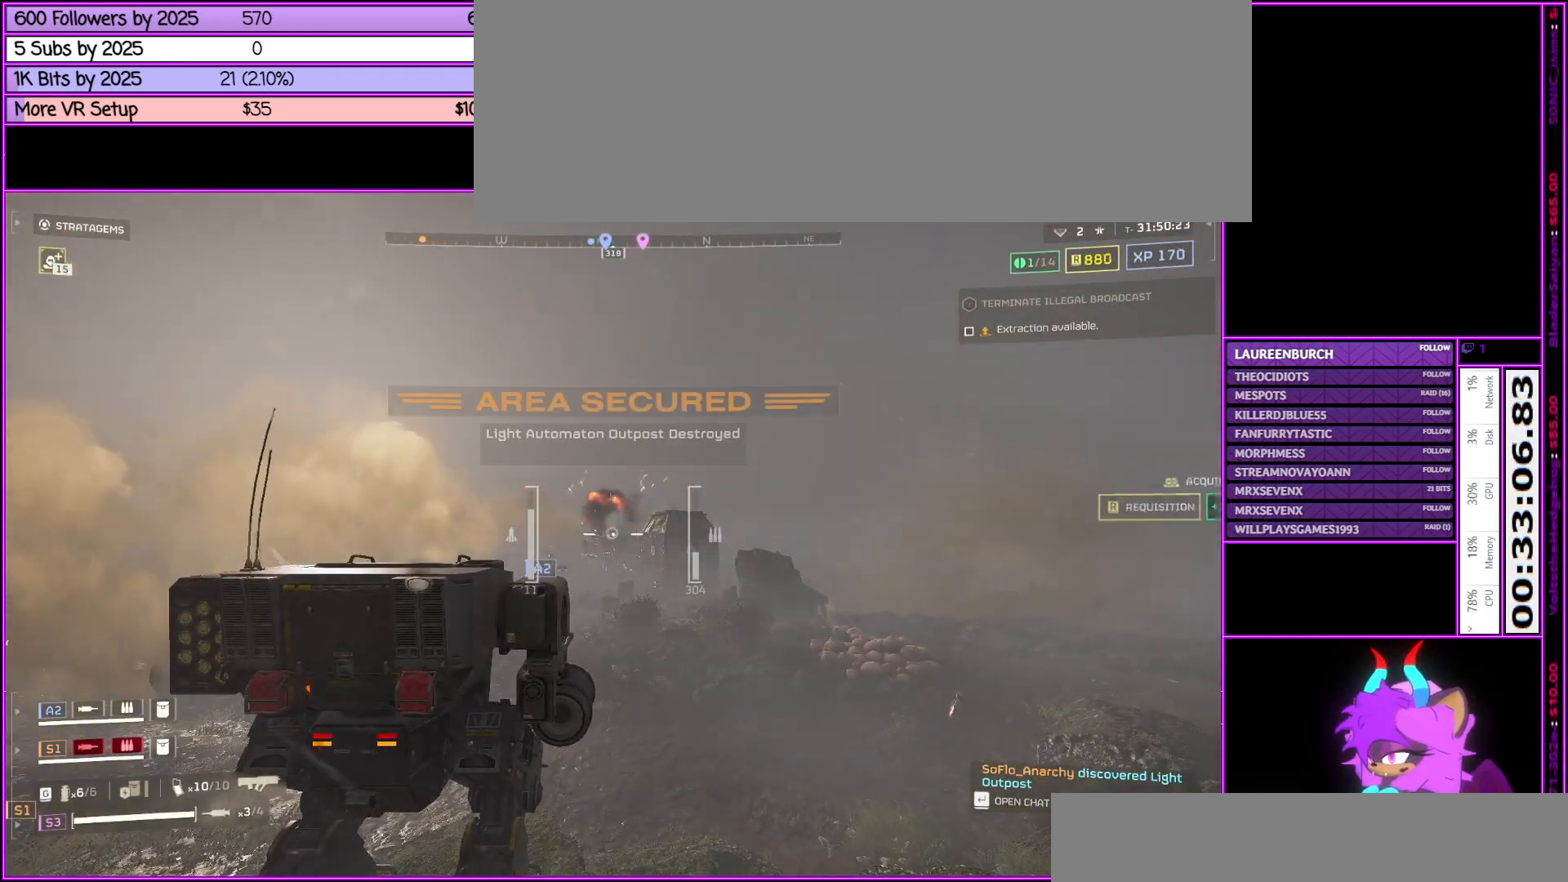
{"keys": [], "mouse": [], "events": []}
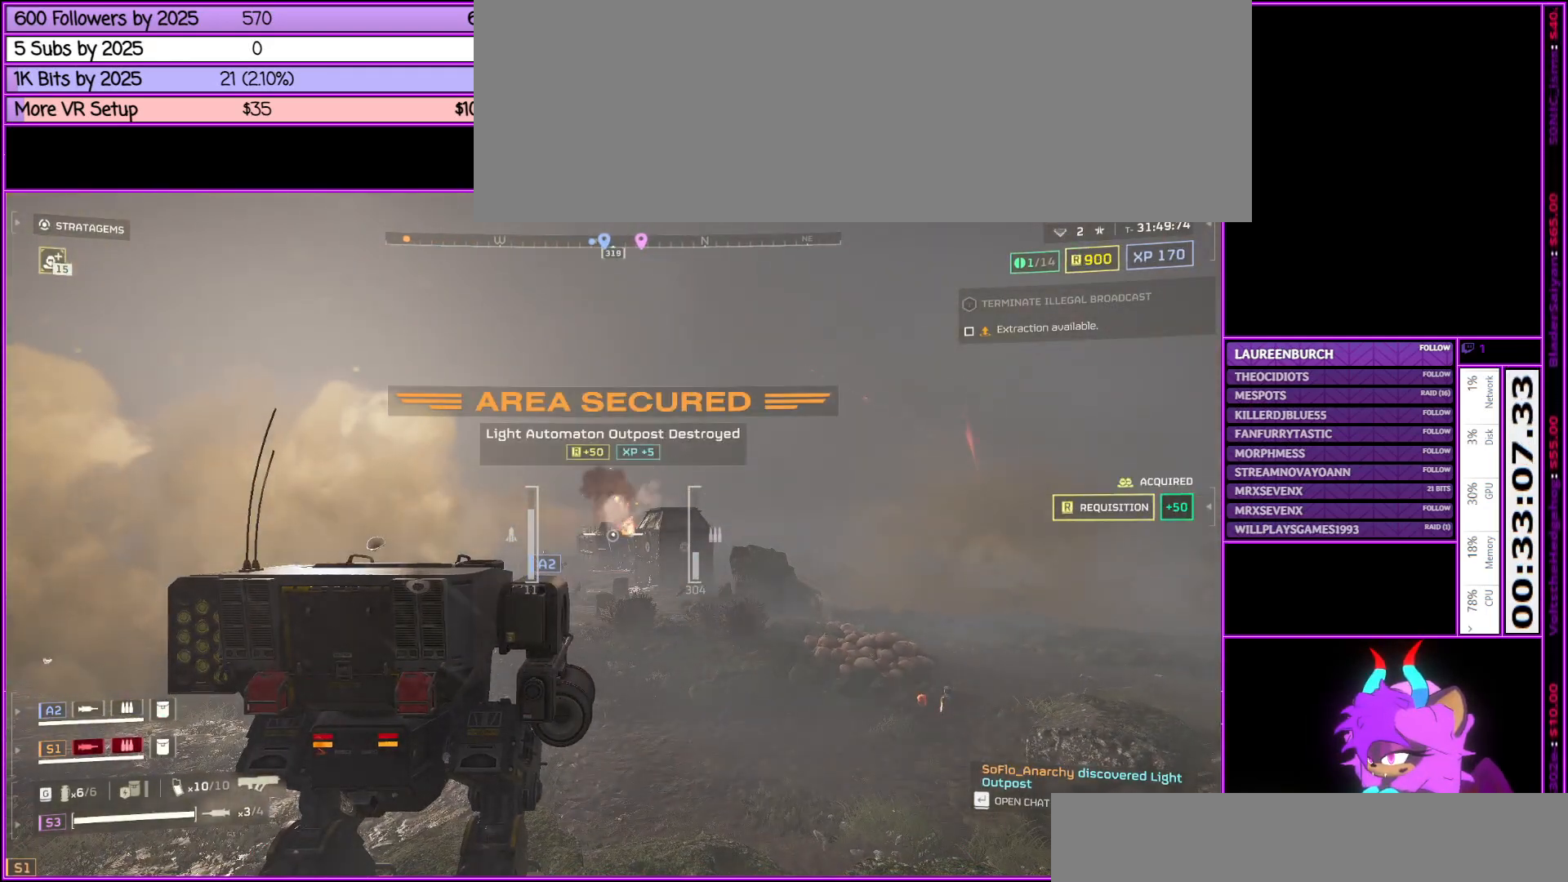
{"keys": ["a", "w"], "mouse": [], "events": [[83, "a", "down"], [267, "w", "down"]]}